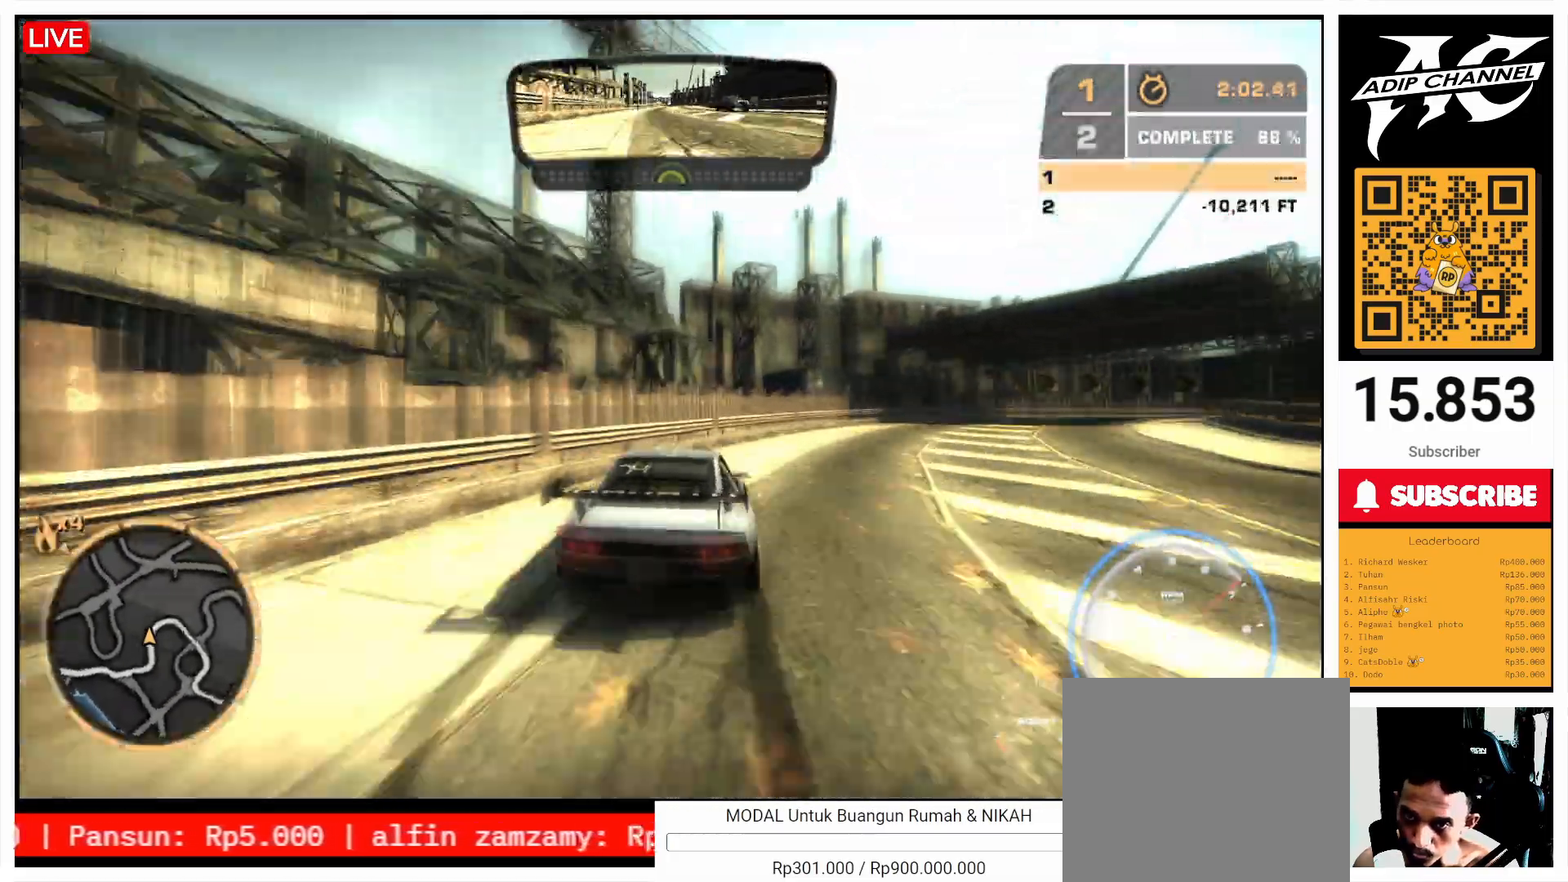
Gameplay with a controller (PlayStation layout); each line is a JSON object with the inputs held at the frame after it. "events" lists button and stick changes between this image and that frame as [ms after this image, input, new state], when the widget could be followed in between. Not read: L3 R3 right_stick.
{"buttons": ["R2"], "left_stick": "left", "events": [[200, "R2", "down"], [500, "left_stick", "left"]]}
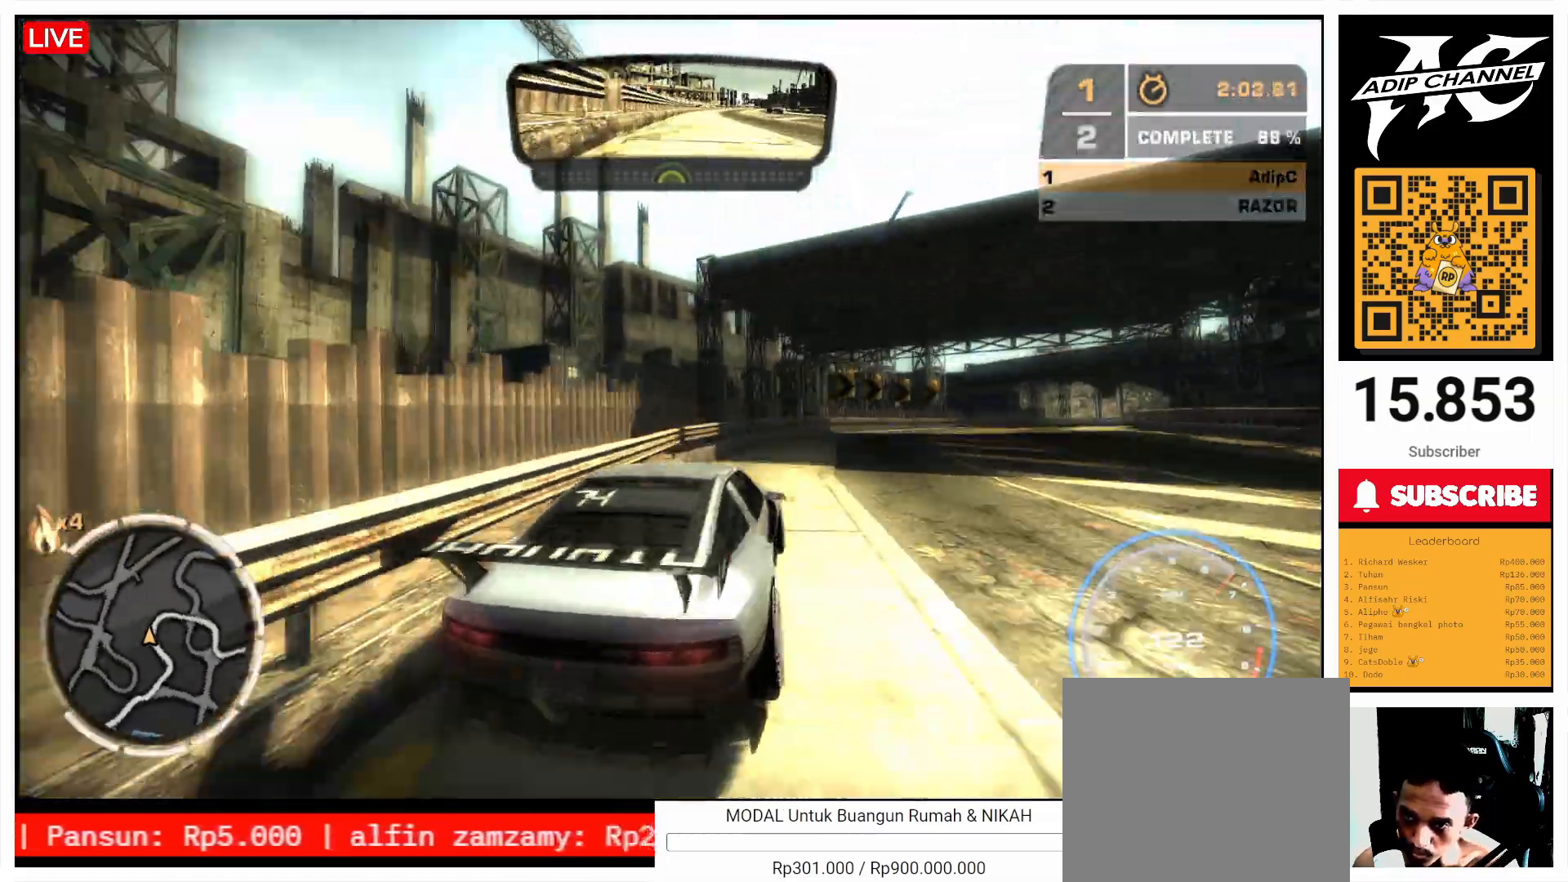
{"buttons": ["R2"], "left_stick": "right", "events": [[200, "left_stick", "right"]]}
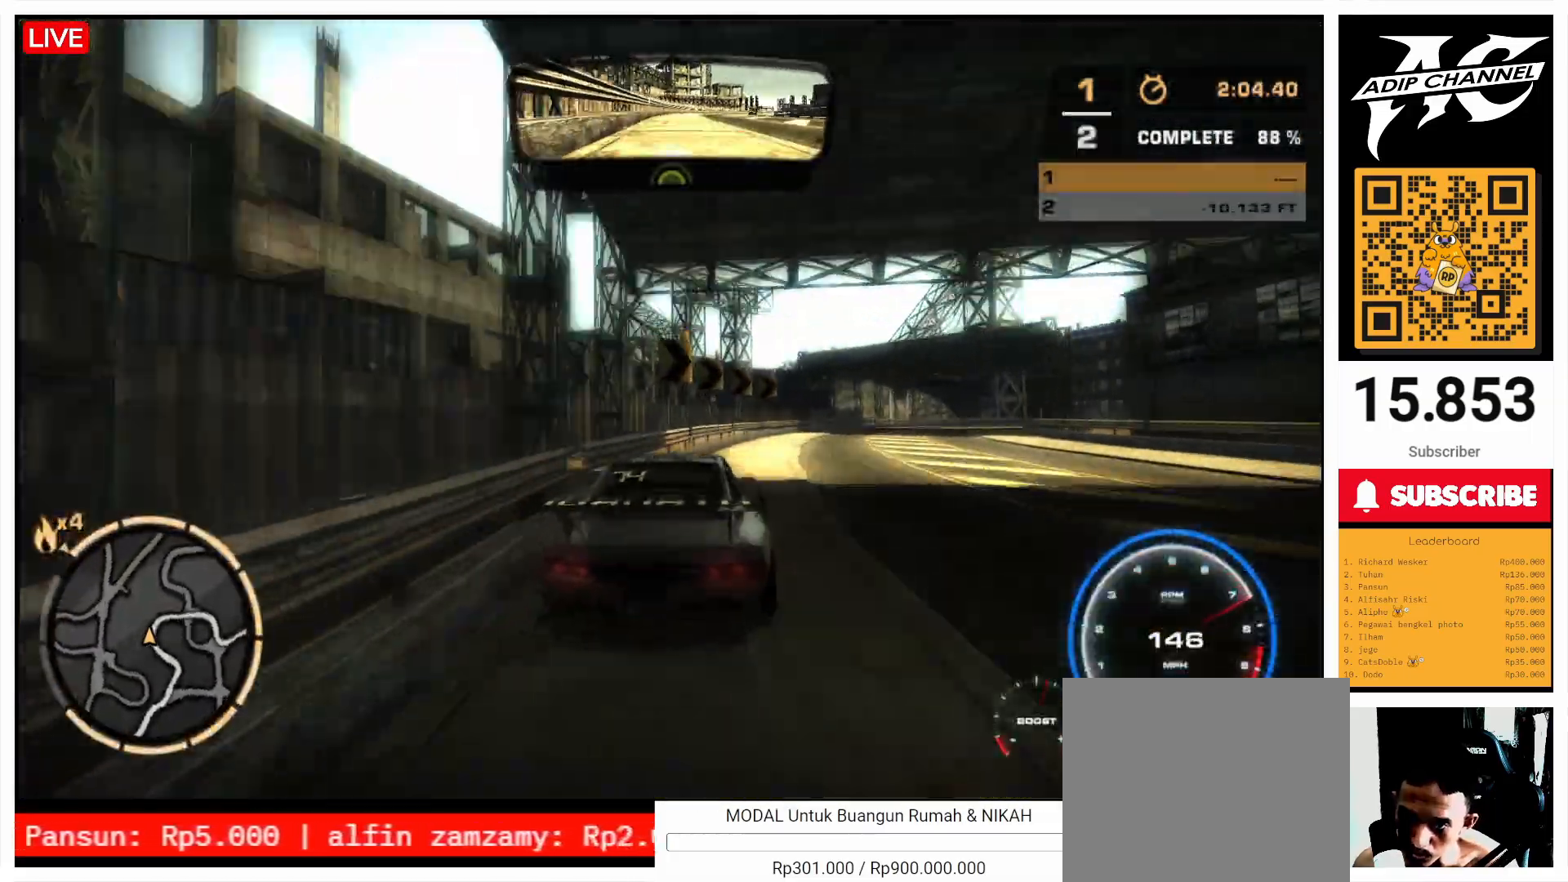
{"buttons": ["R2"], "left_stick": "right", "events": [[100, "left_stick", "center"], [300, "left_stick", "right"]]}
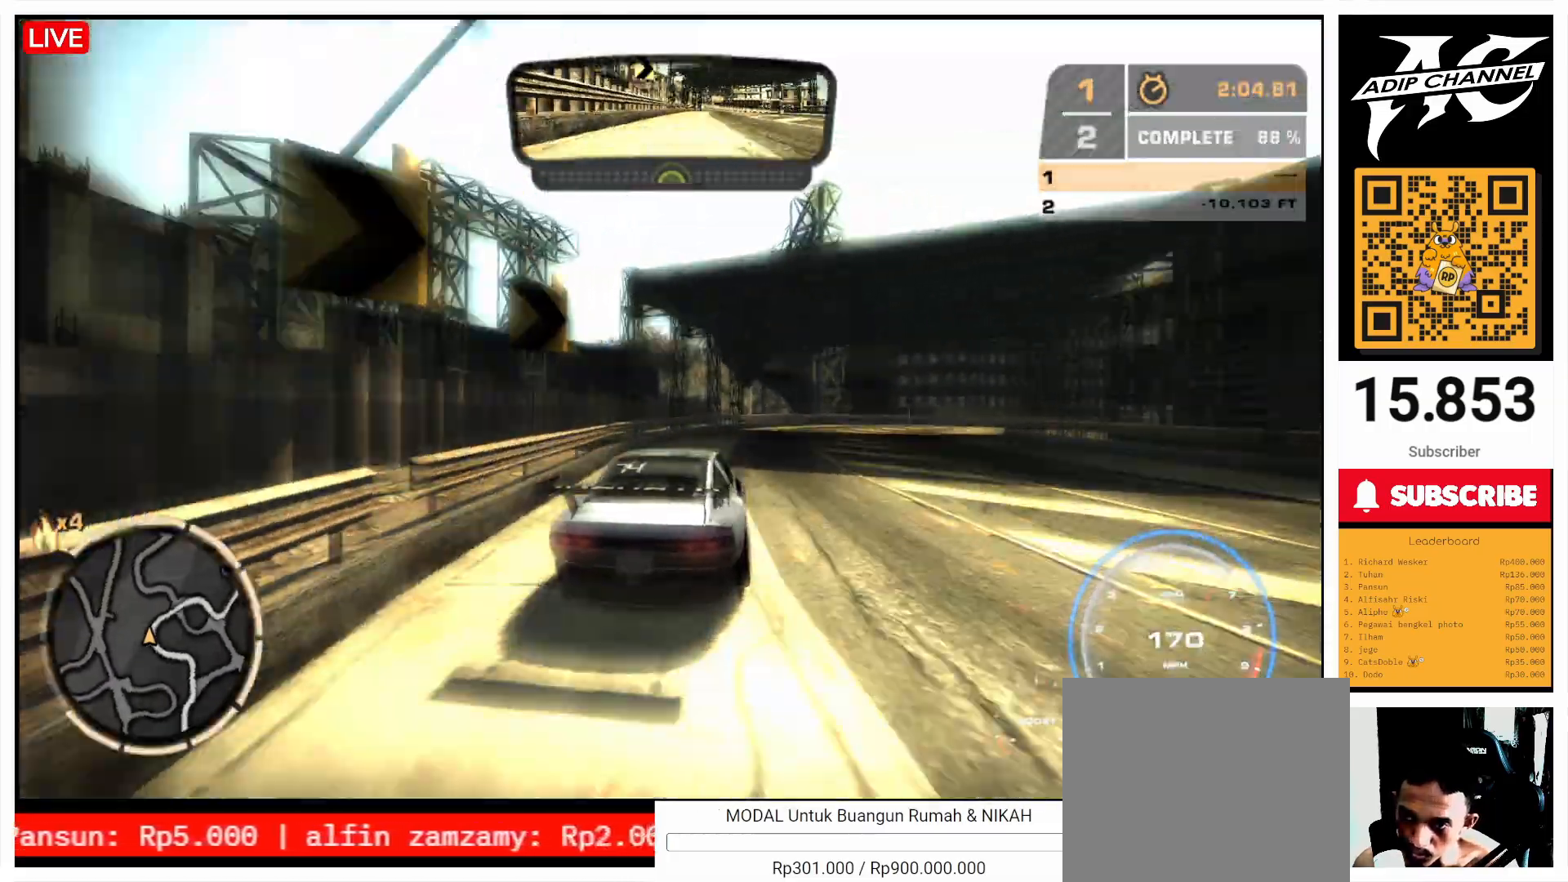
{"buttons": ["R2"], "left_stick": "right", "events": []}
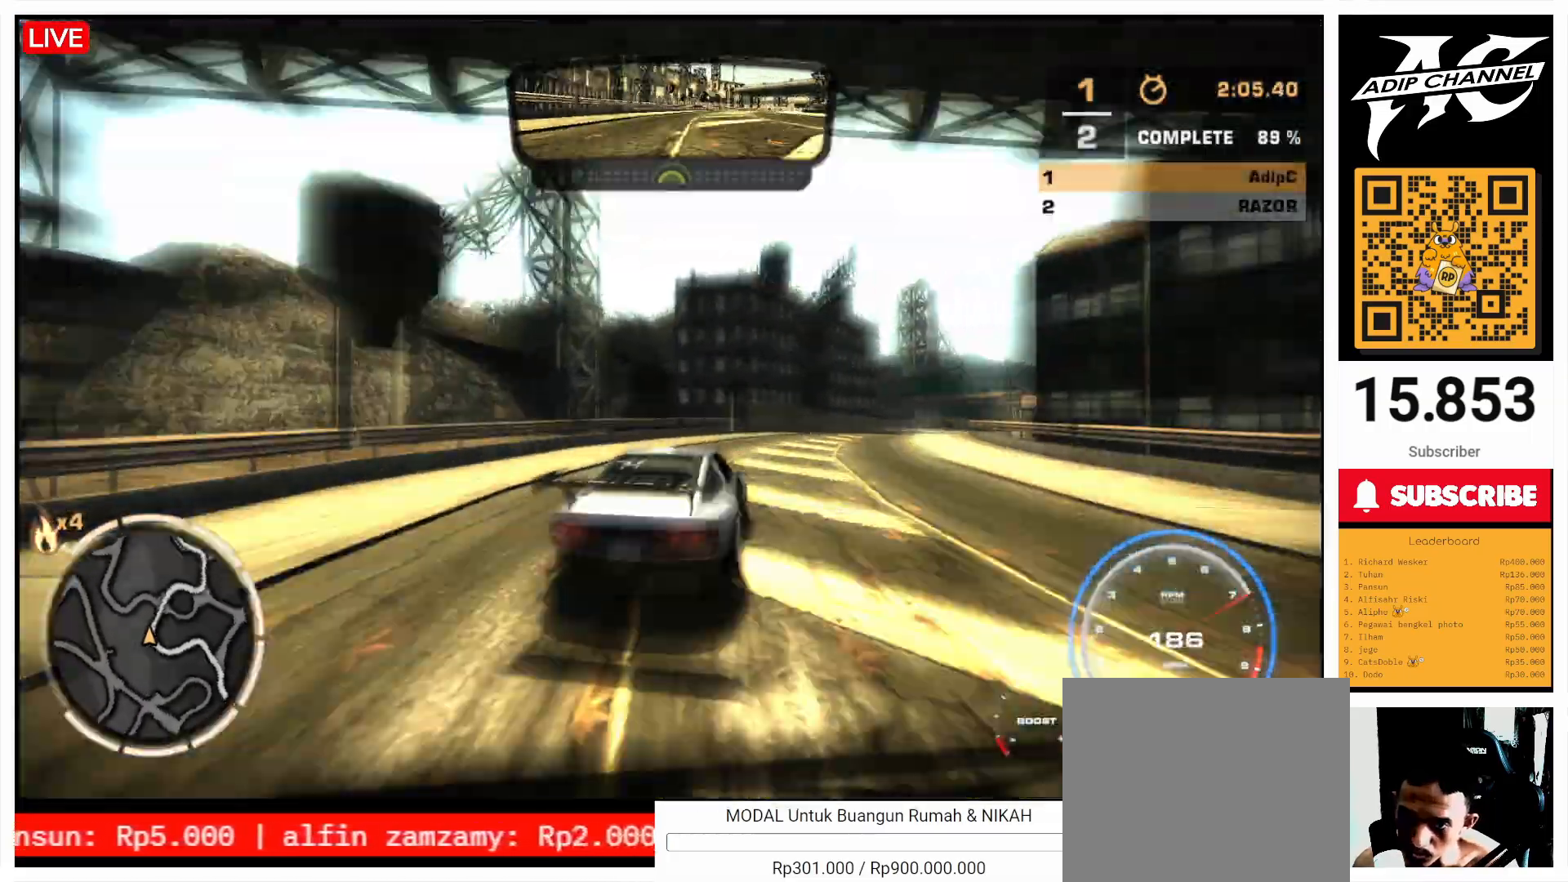
{"buttons": ["R2"], "left_stick": "center", "events": [[200, "left_stick", "left"], [400, "left_stick", "center"]]}
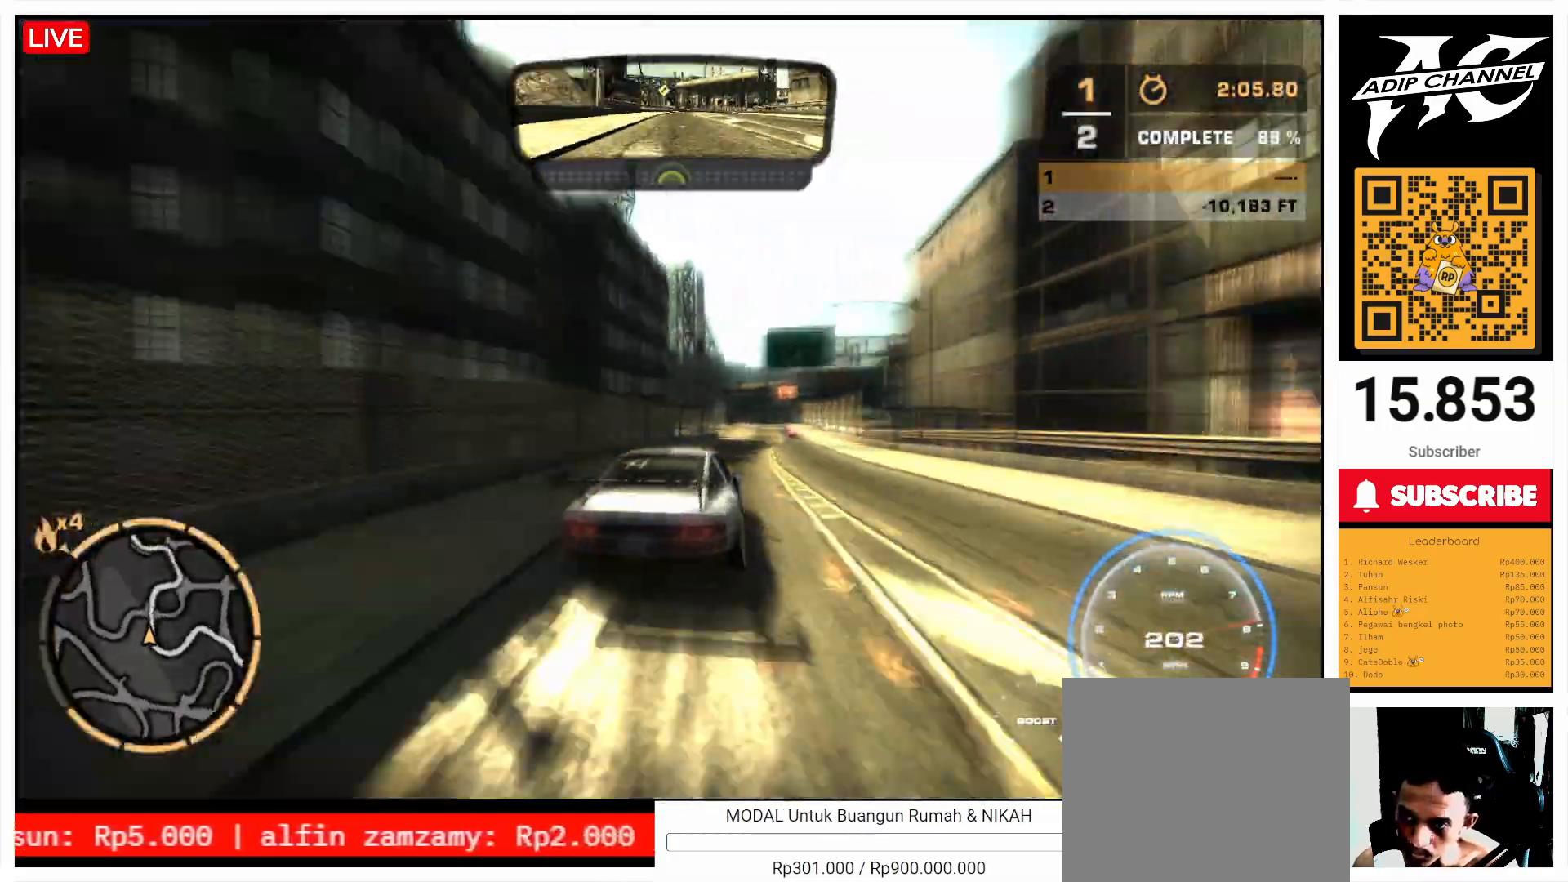
{"buttons": ["R2"], "left_stick": "left", "events": [[200, "left_stick", "left"]]}
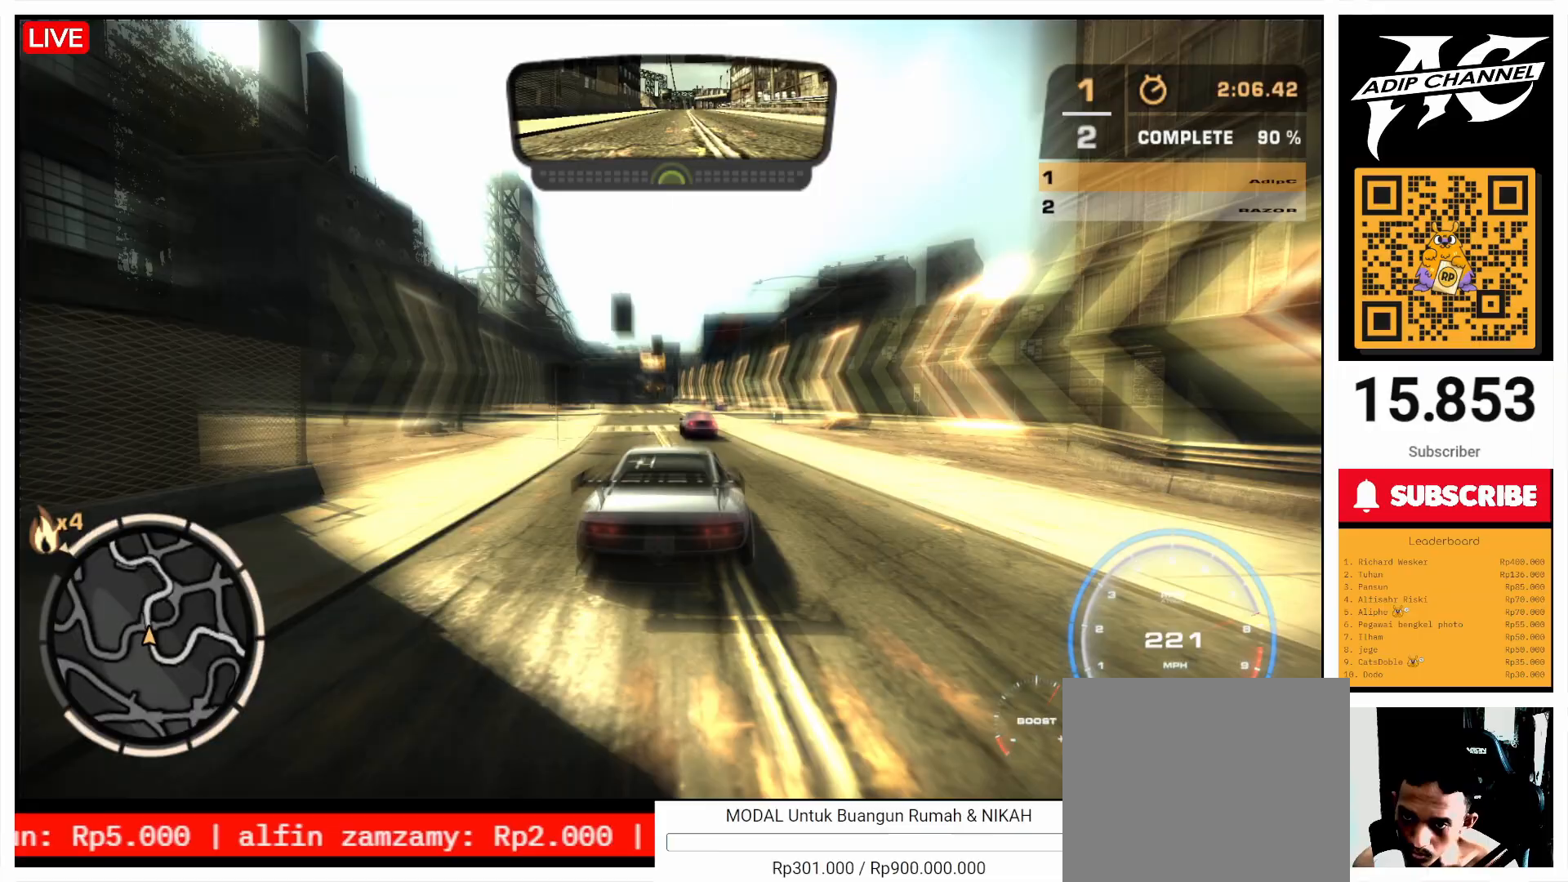
{"buttons": ["R2"], "left_stick": "right", "events": [[200, "left_stick", "center"], [300, "left_stick", "right"]]}
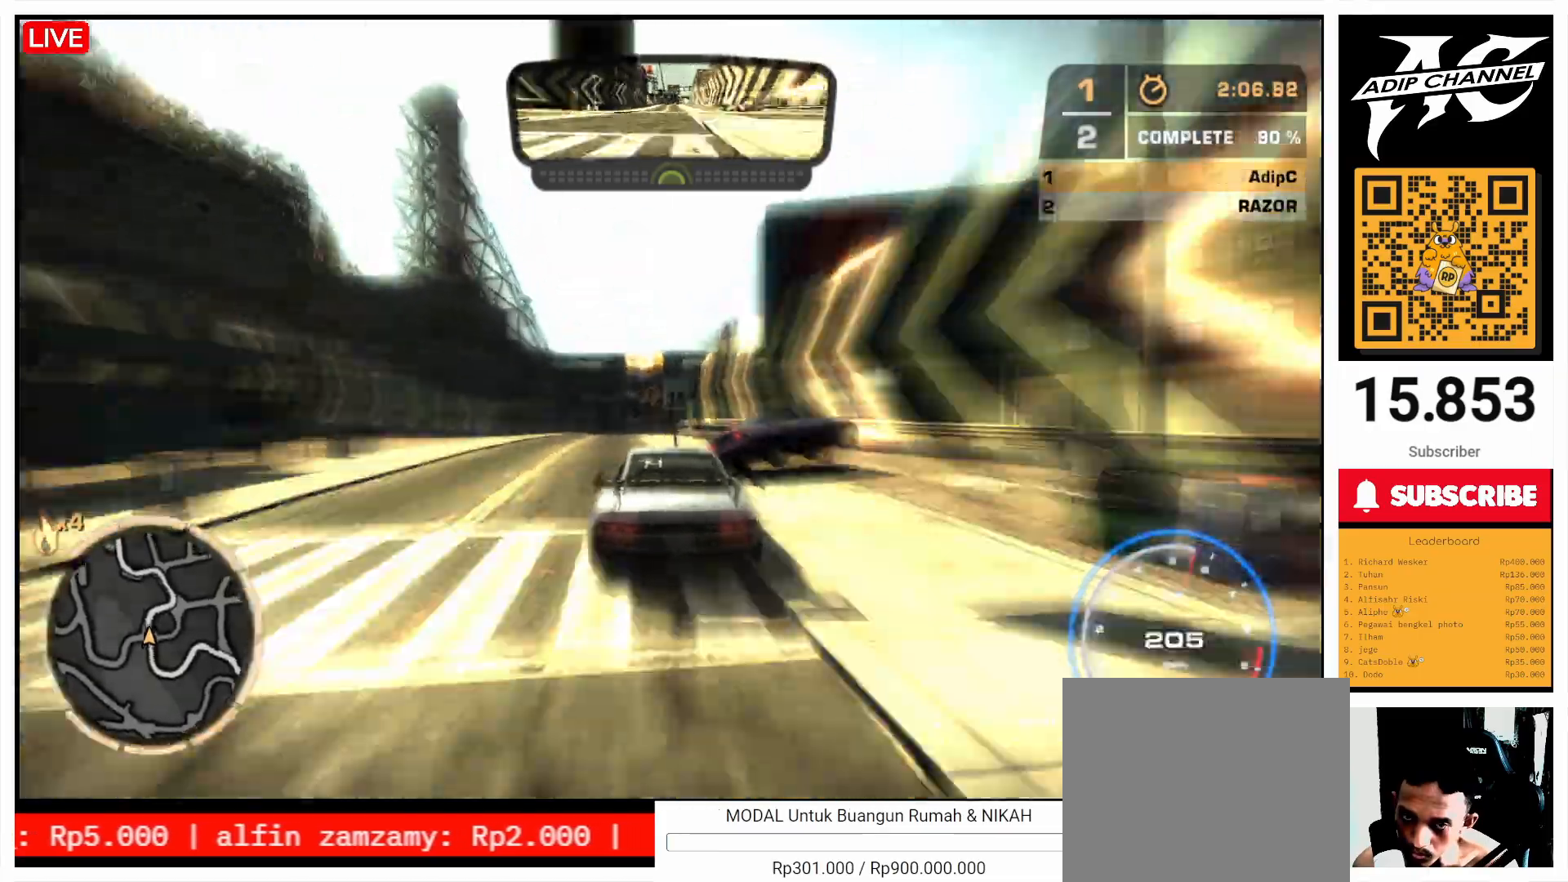
{"buttons": ["SQUARE"], "left_stick": "right", "events": [[333, "R2", "up"], [500, "SQUARE", "down"]]}
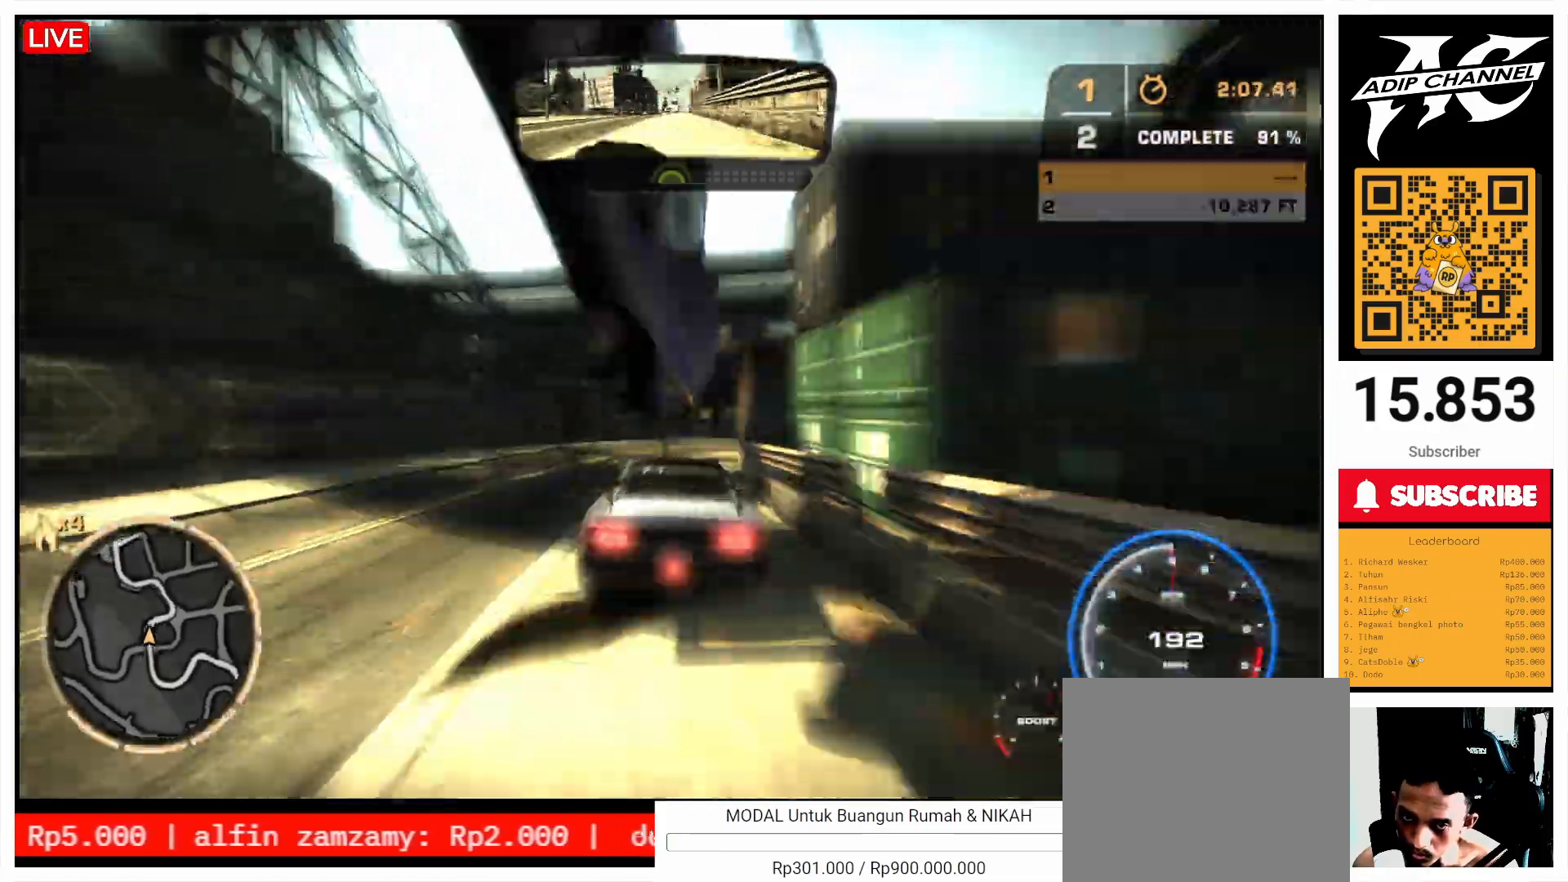
{"buttons": ["R2"], "left_stick": "right", "events": [[100, "SQUARE", "up"], [367, "R2", "down"]]}
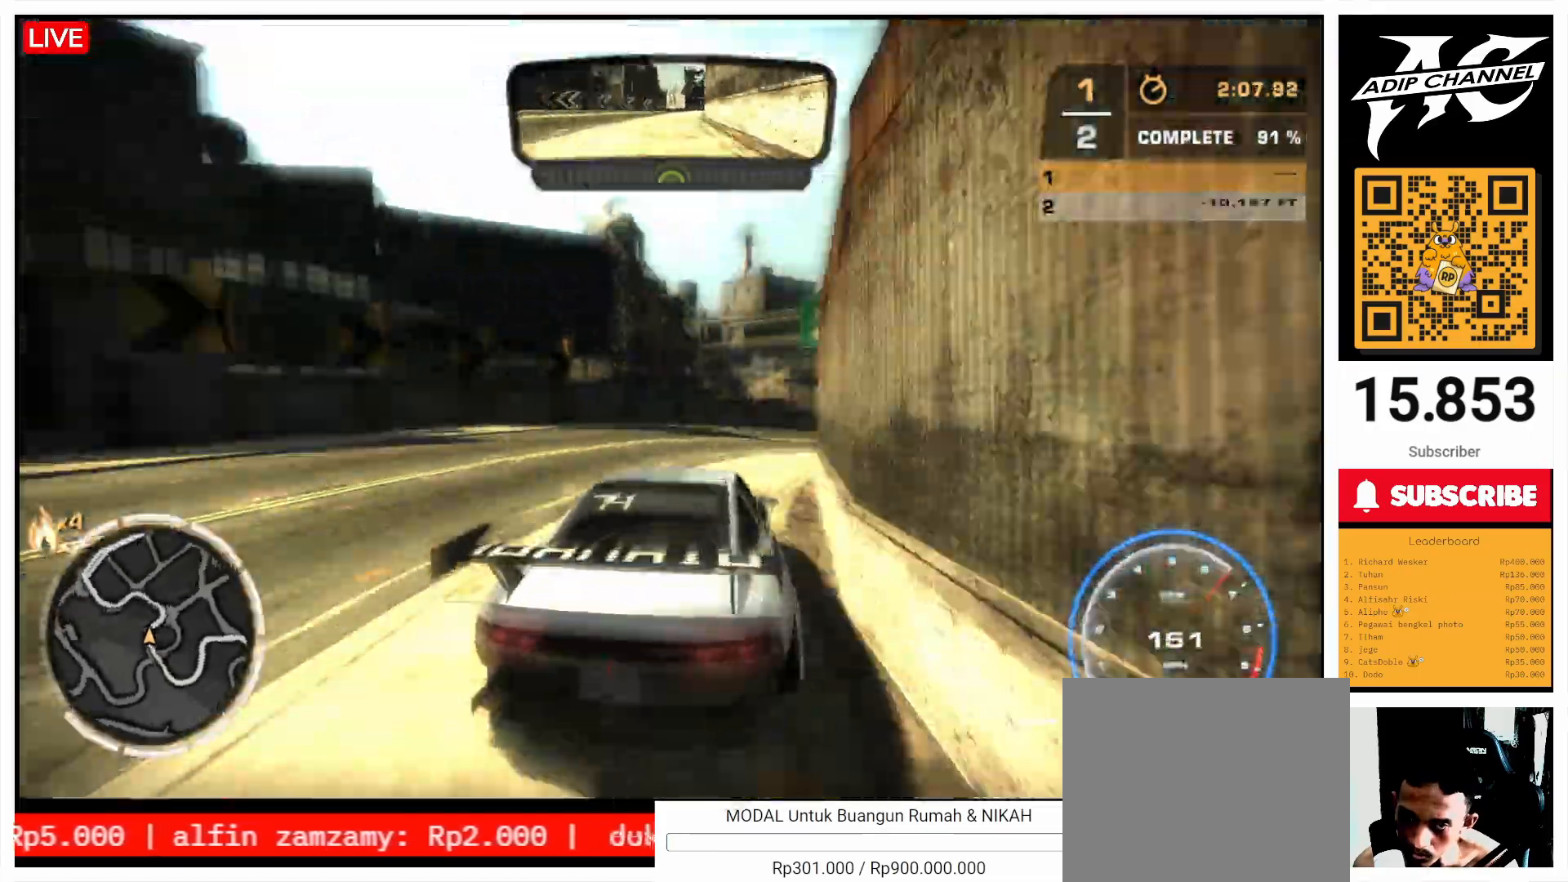
{"buttons": ["R2"], "left_stick": "right", "events": [[167, "left_stick", "left"], [267, "left_stick", "right"]]}
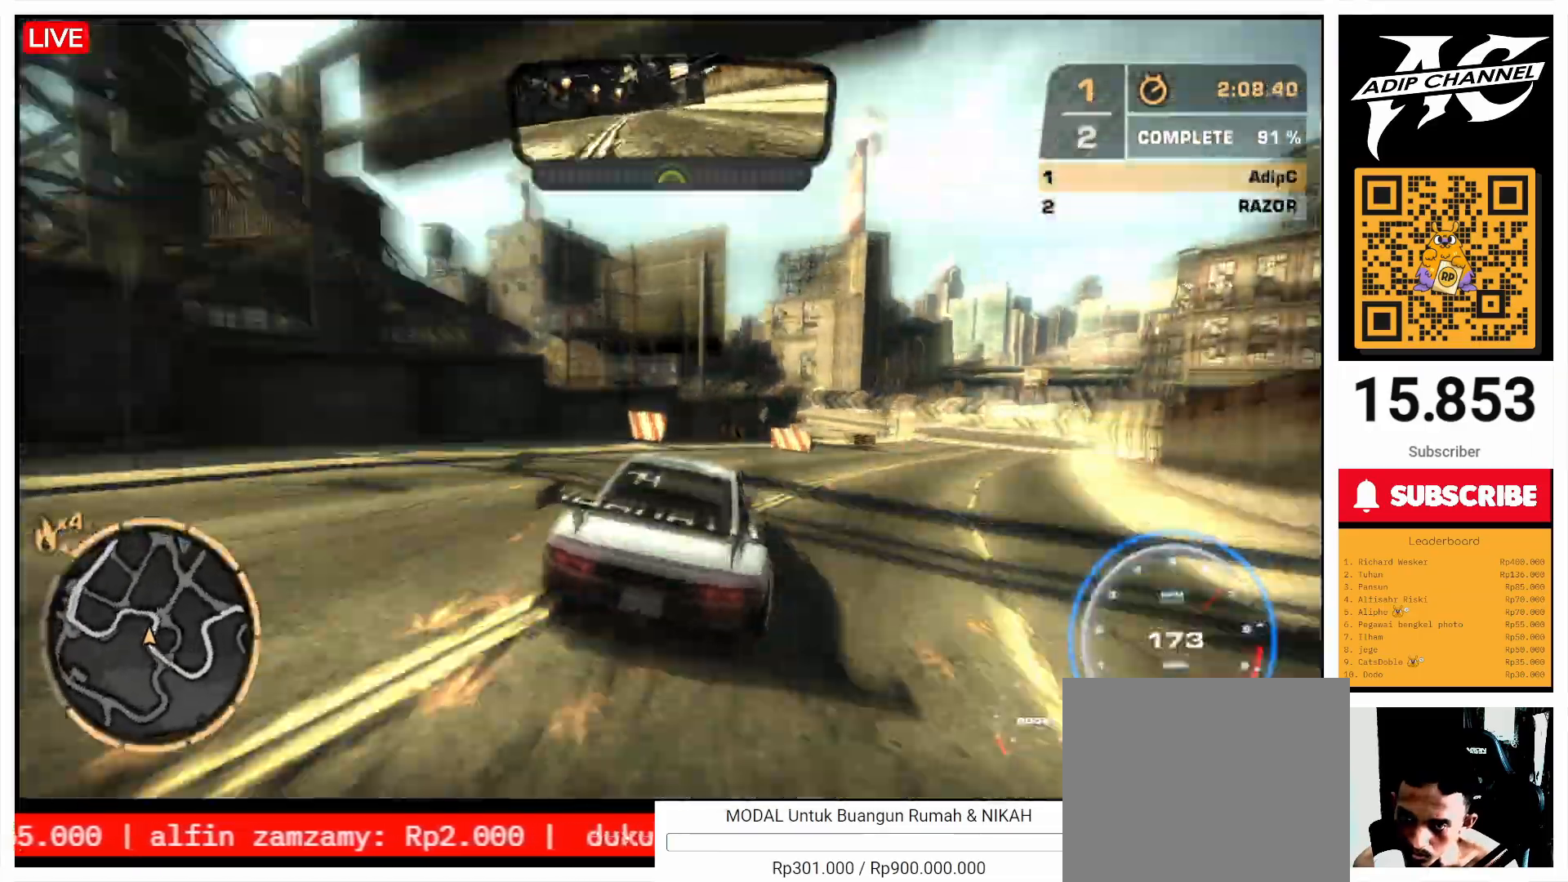
{"buttons": ["SQUARE"], "left_stick": "left", "events": [[267, "R2", "up"], [300, "left_stick", "left"], [400, "SQUARE", "down"]]}
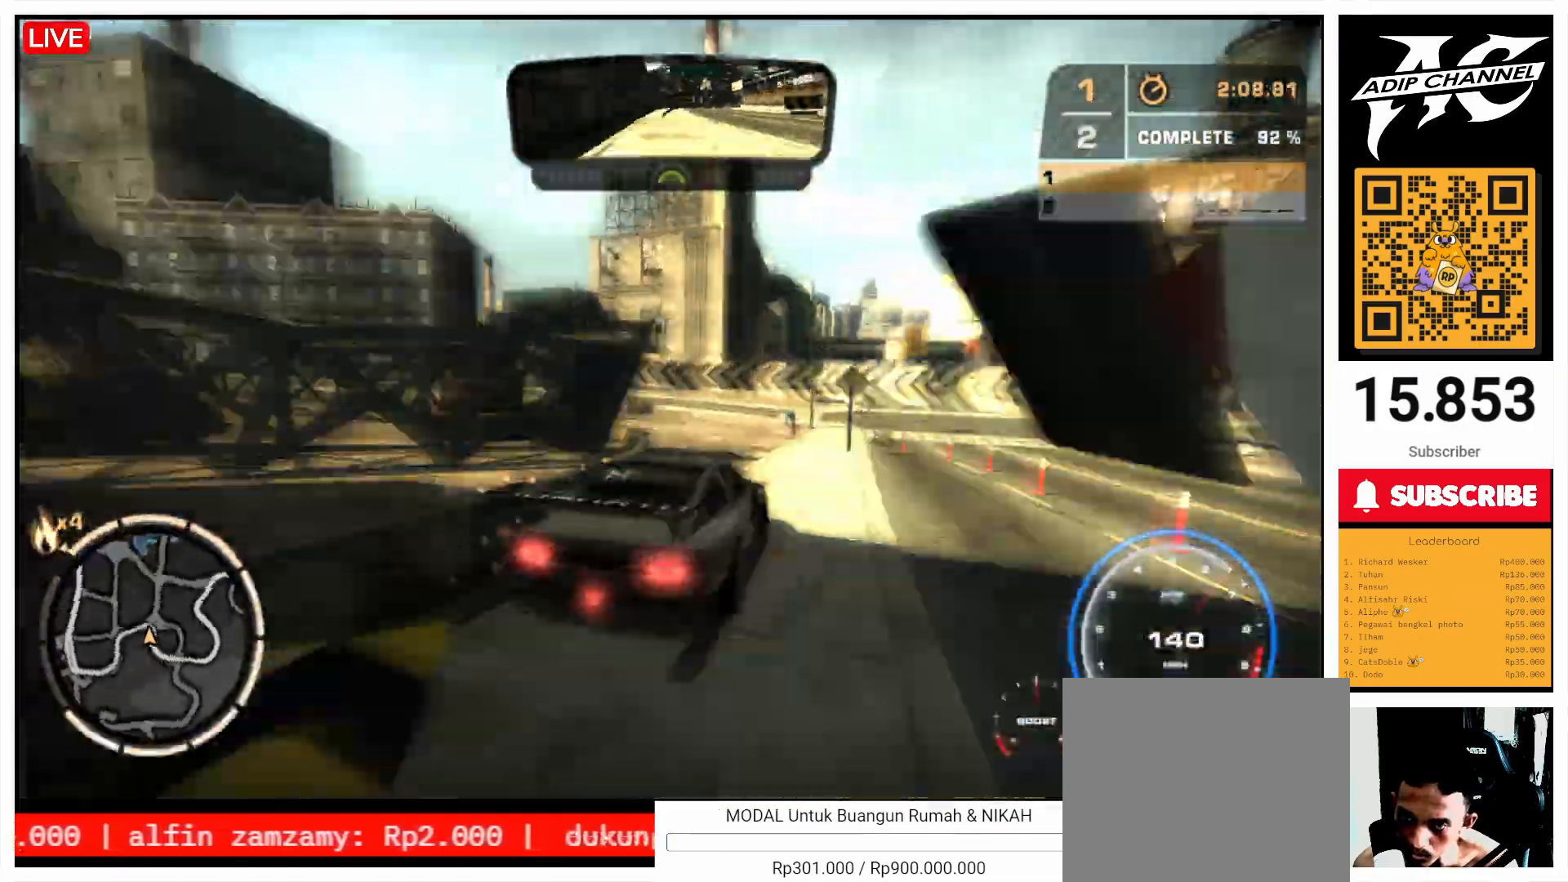
{"buttons": [], "left_stick": "left", "events": [[33, "SQUARE", "up"]]}
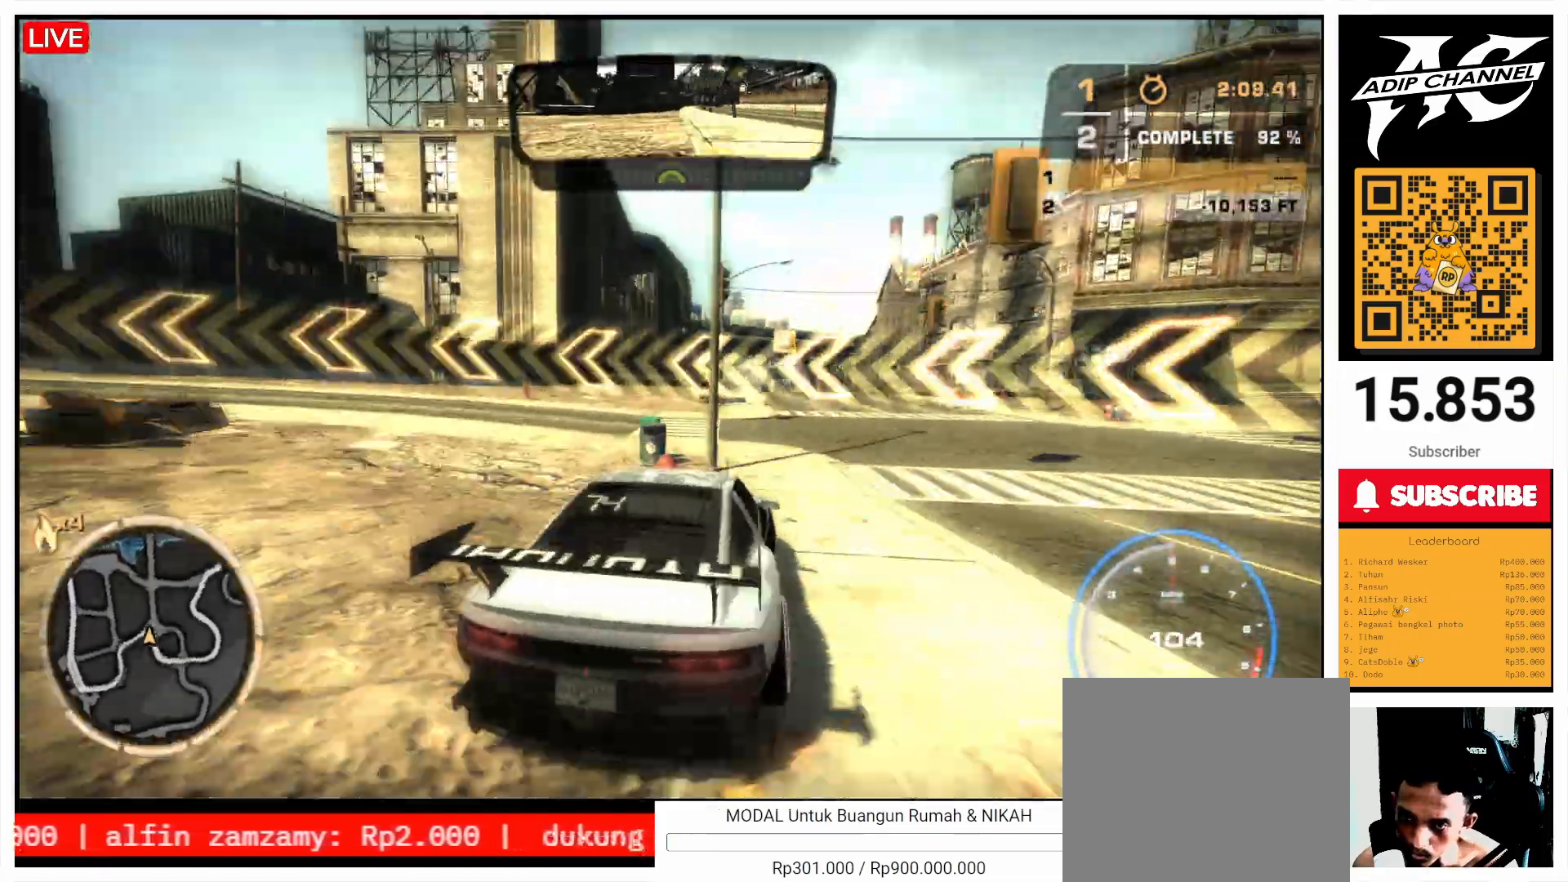
{"buttons": ["R2"], "left_stick": "left", "events": [[267, "R2", "down"]]}
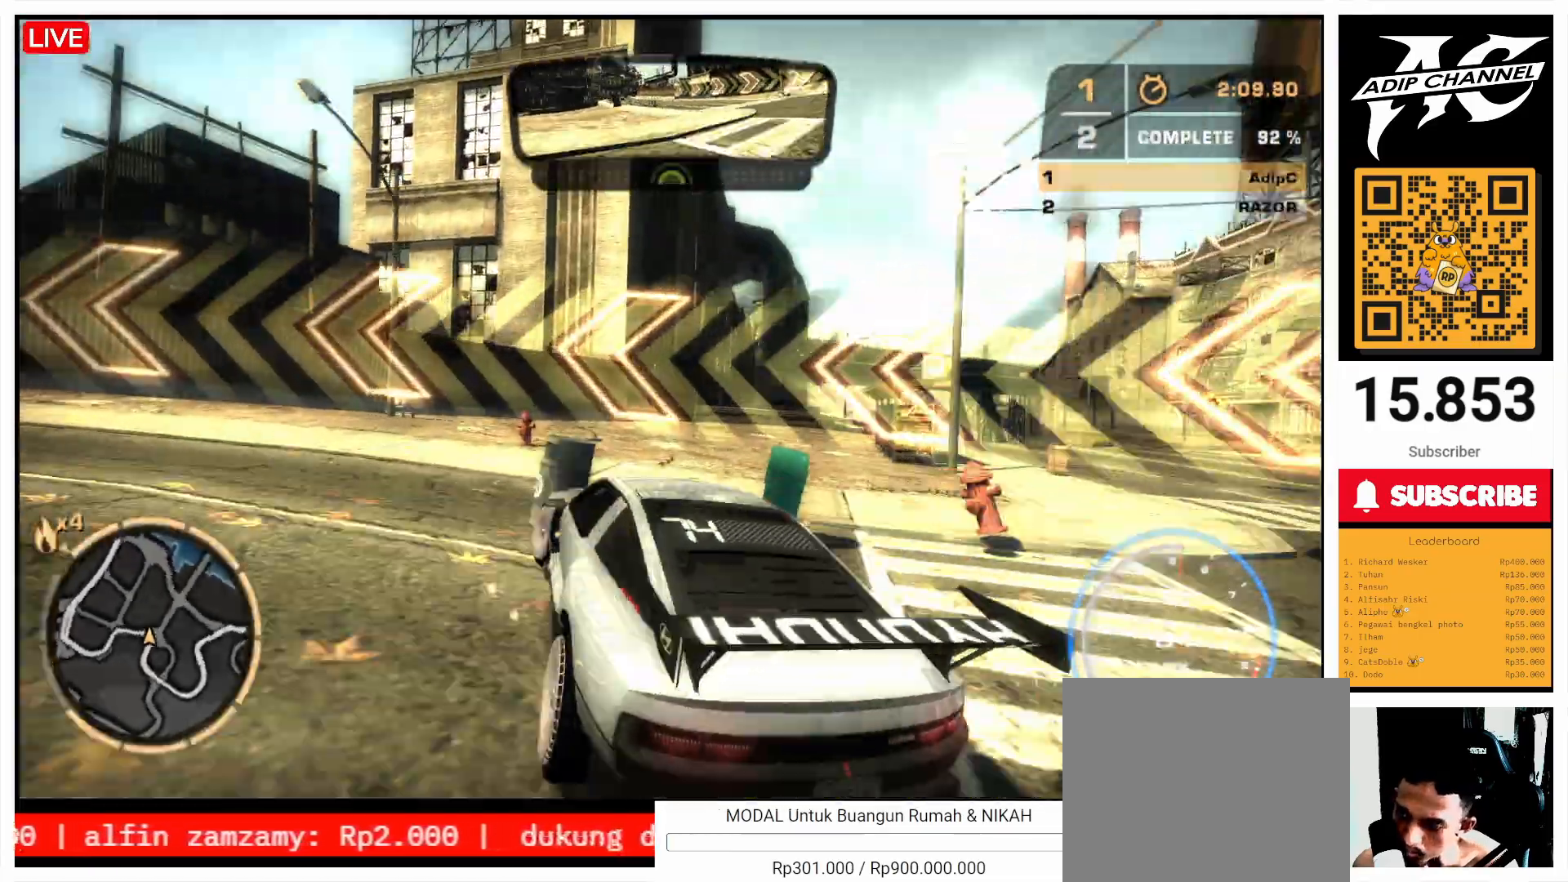
{"buttons": ["R2"], "left_stick": "center", "events": [[200, "left_stick", "center"]]}
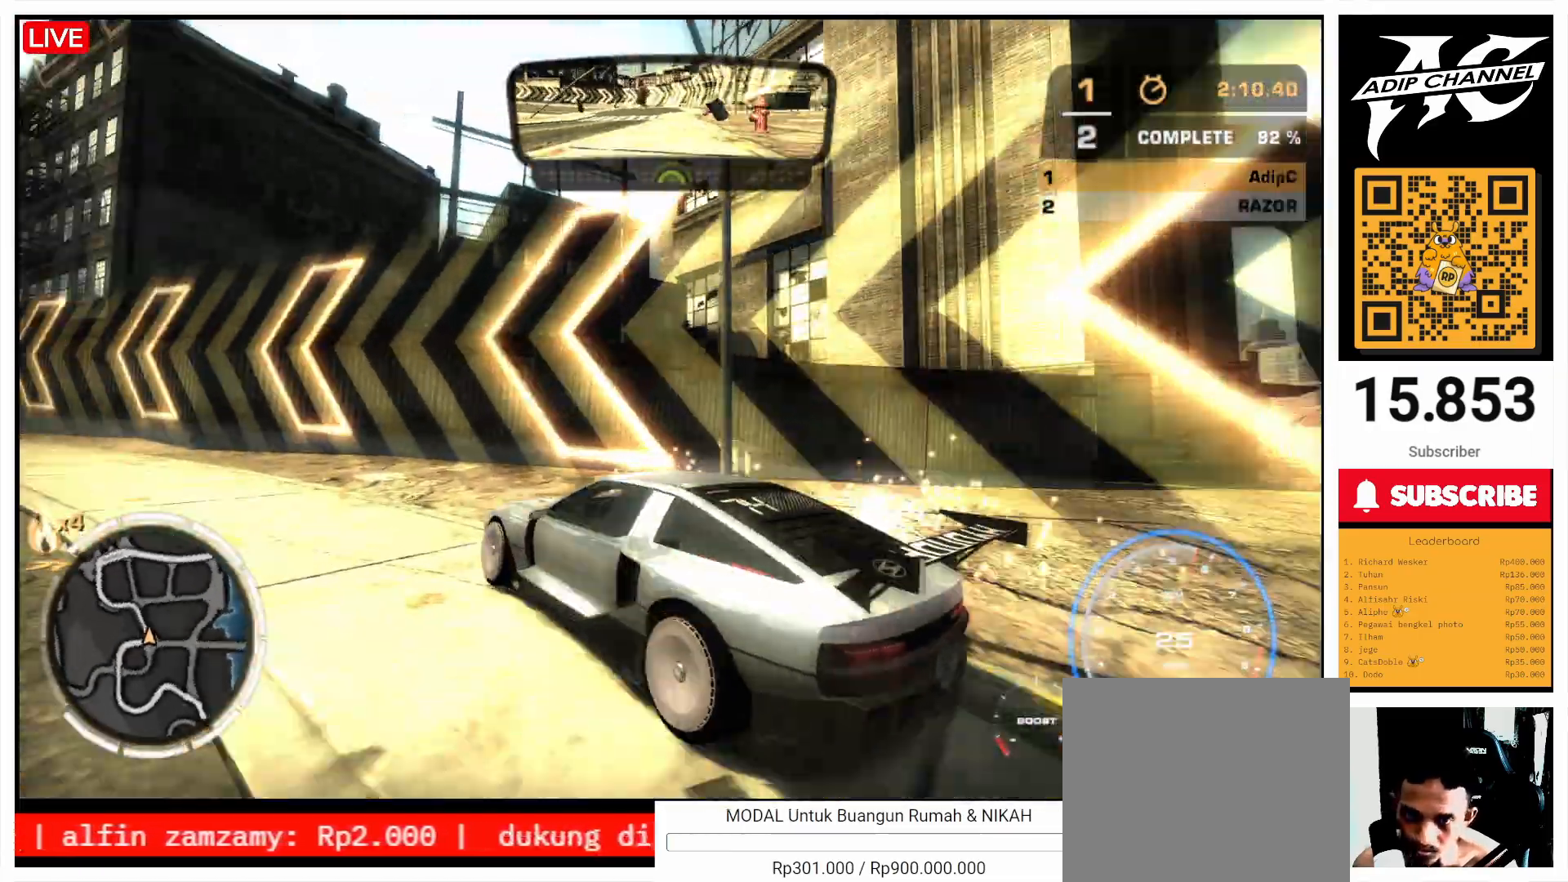
{"buttons": ["R2"], "left_stick": "left", "events": [[100, "left_stick", "right"], [233, "left_stick", "center"], [500, "left_stick", "left"]]}
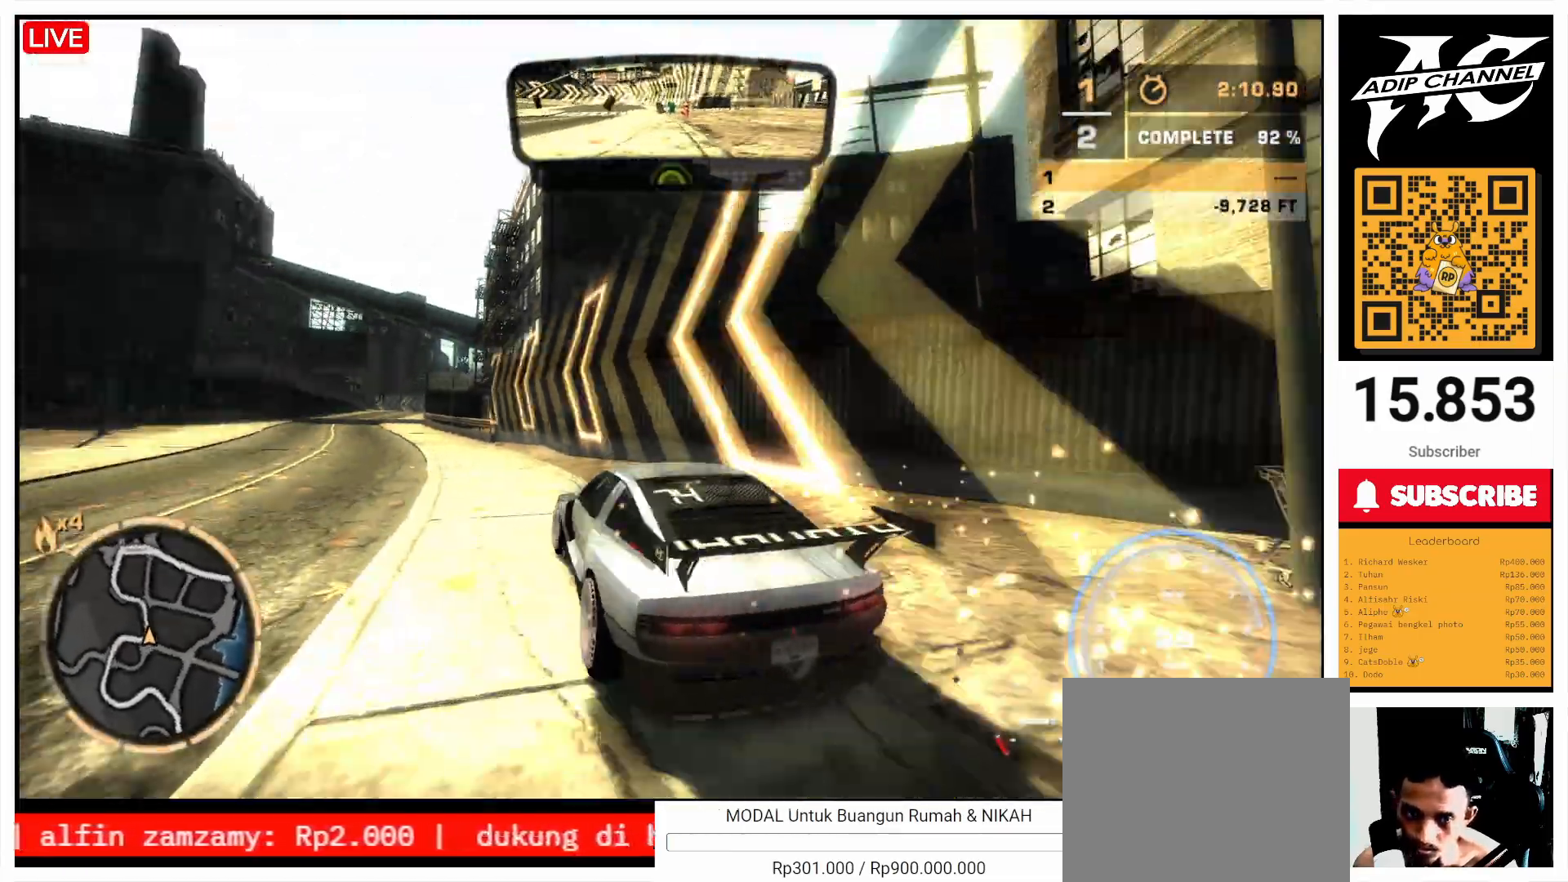
{"buttons": ["R2"], "left_stick": "right", "events": [[400, "left_stick", "right"]]}
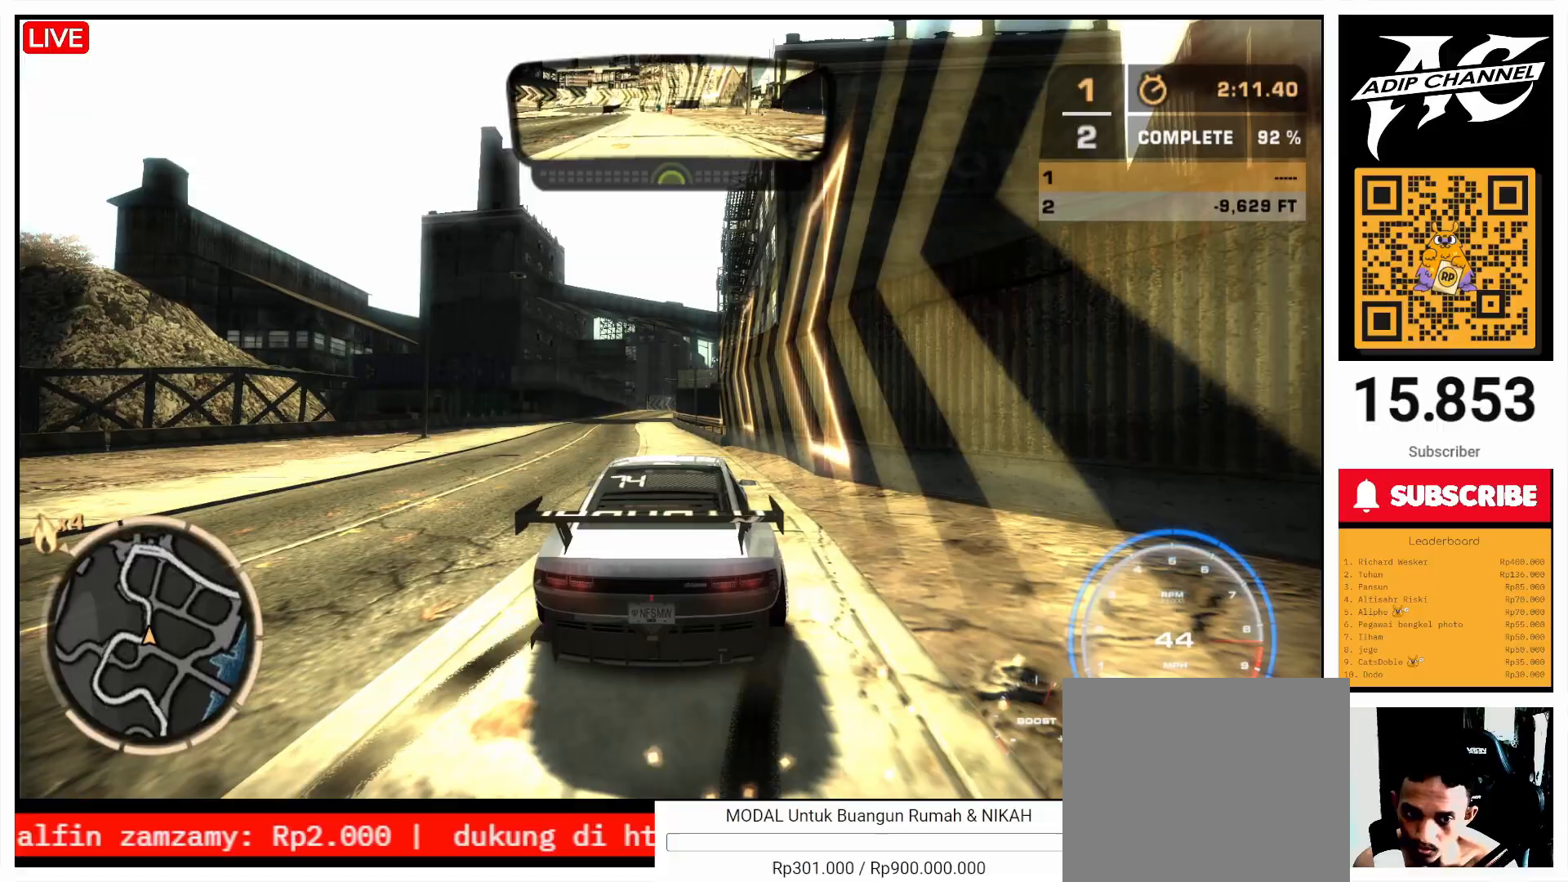
{"buttons": ["R2"], "left_stick": "left", "events": [[33, "left_stick", "center"], [367, "left_stick", "left"]]}
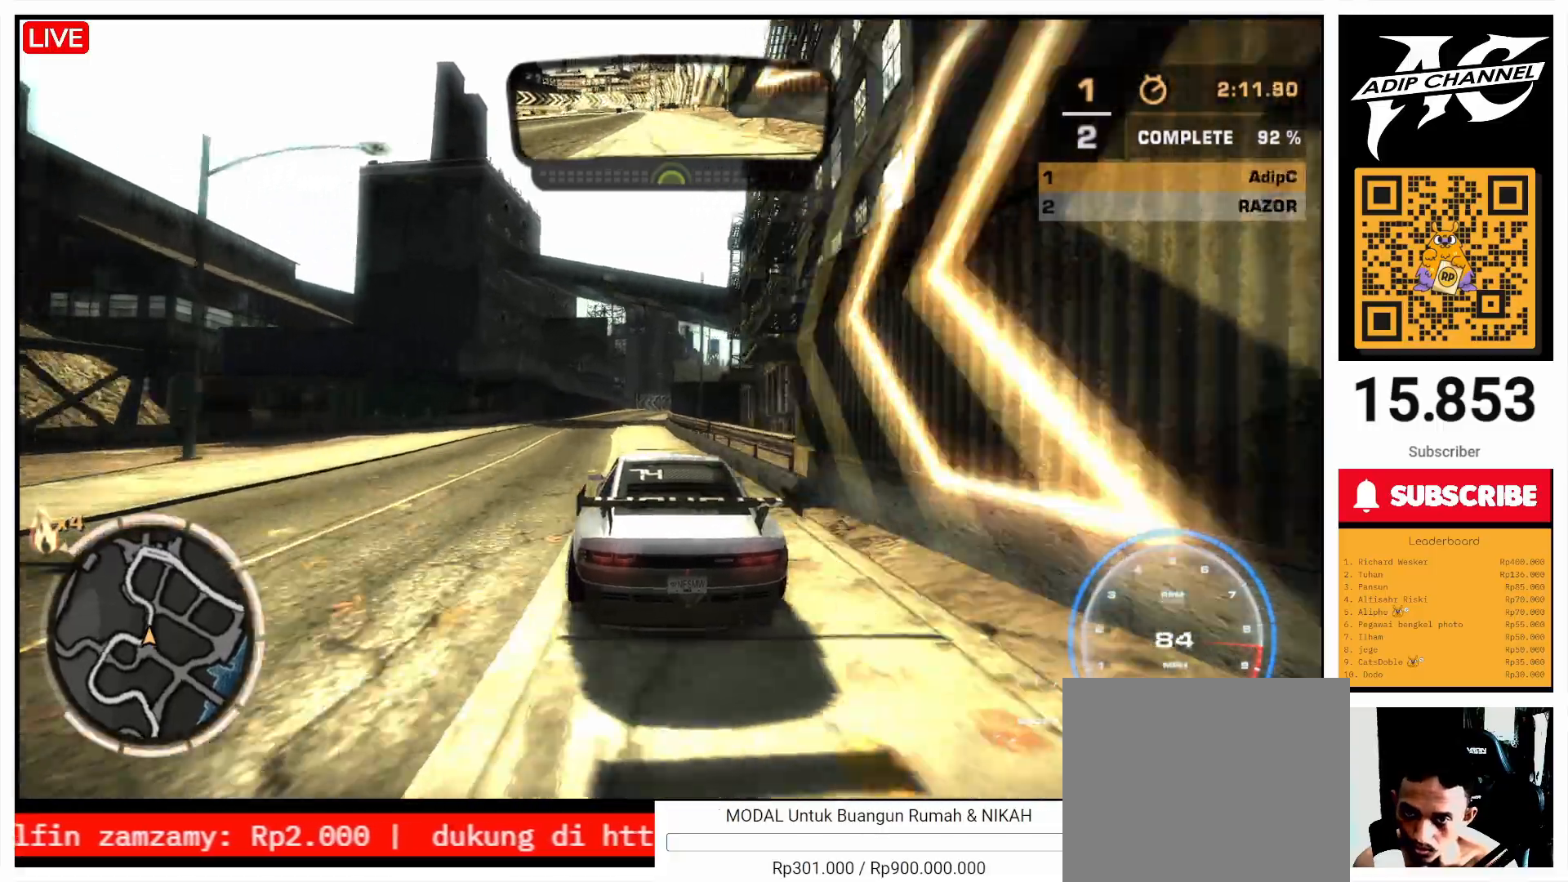
{"buttons": ["R2"], "left_stick": "right", "events": [[133, "left_stick", "right"]]}
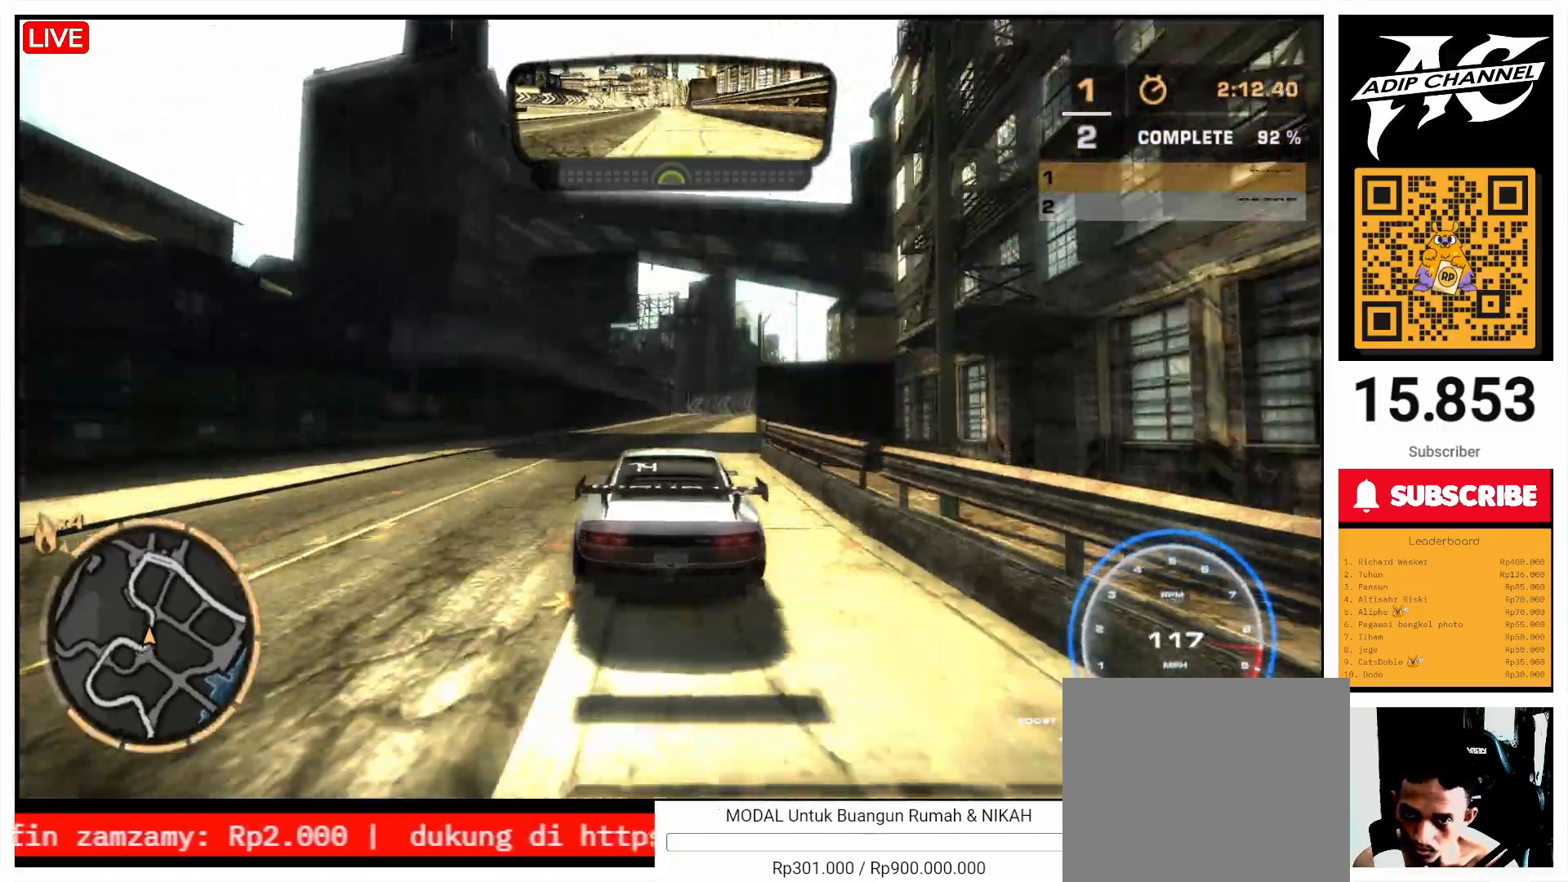
{"buttons": ["R2"], "left_stick": "right", "events": []}
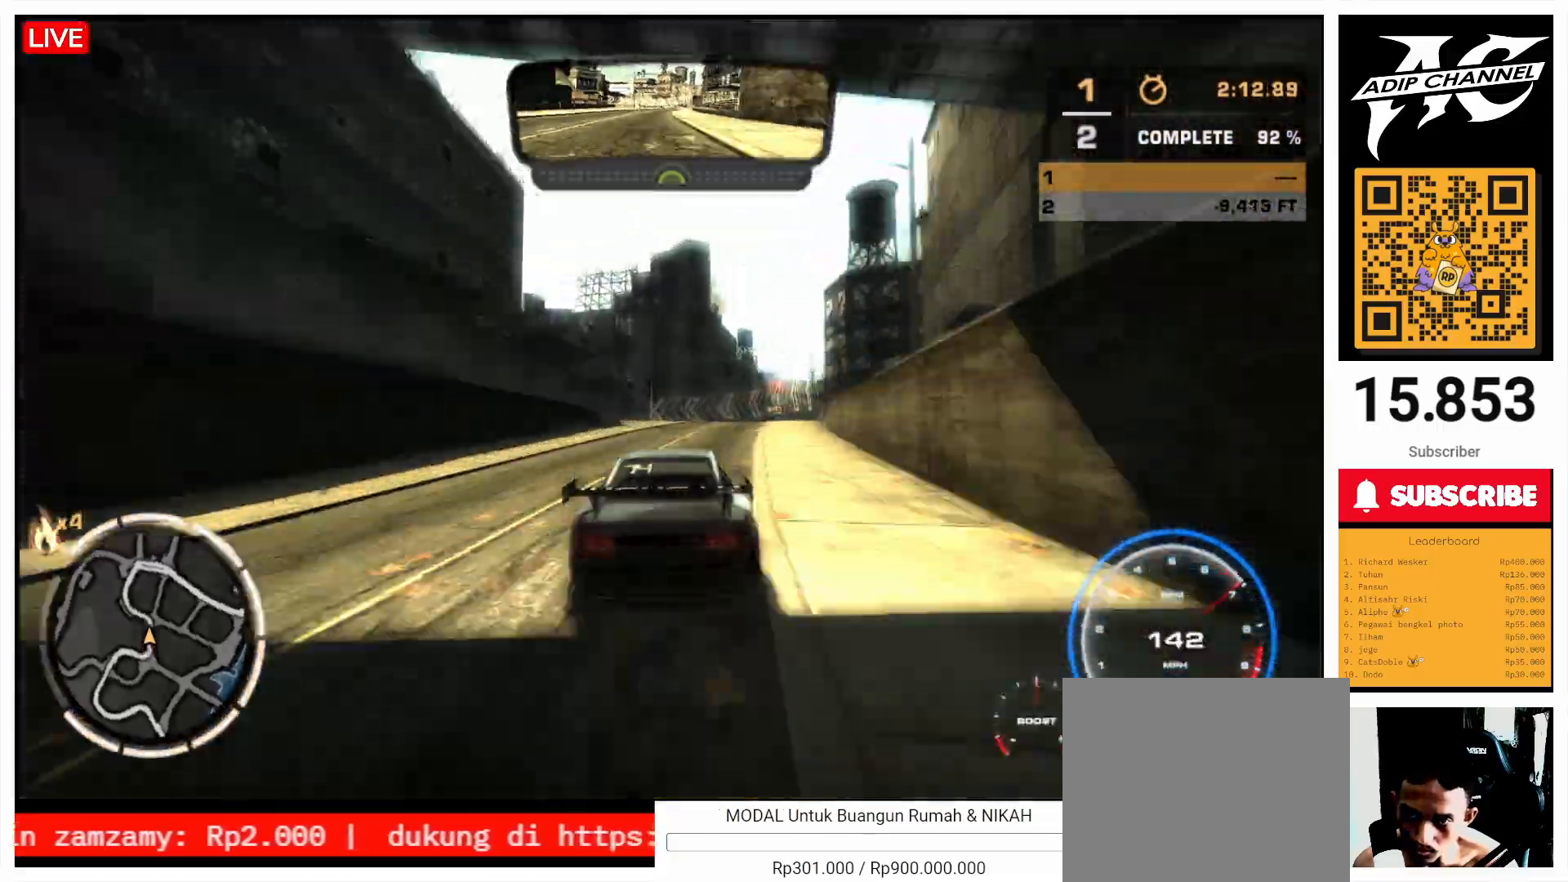
{"buttons": ["R2"], "left_stick": "left", "events": [[167, "left_stick", "left"]]}
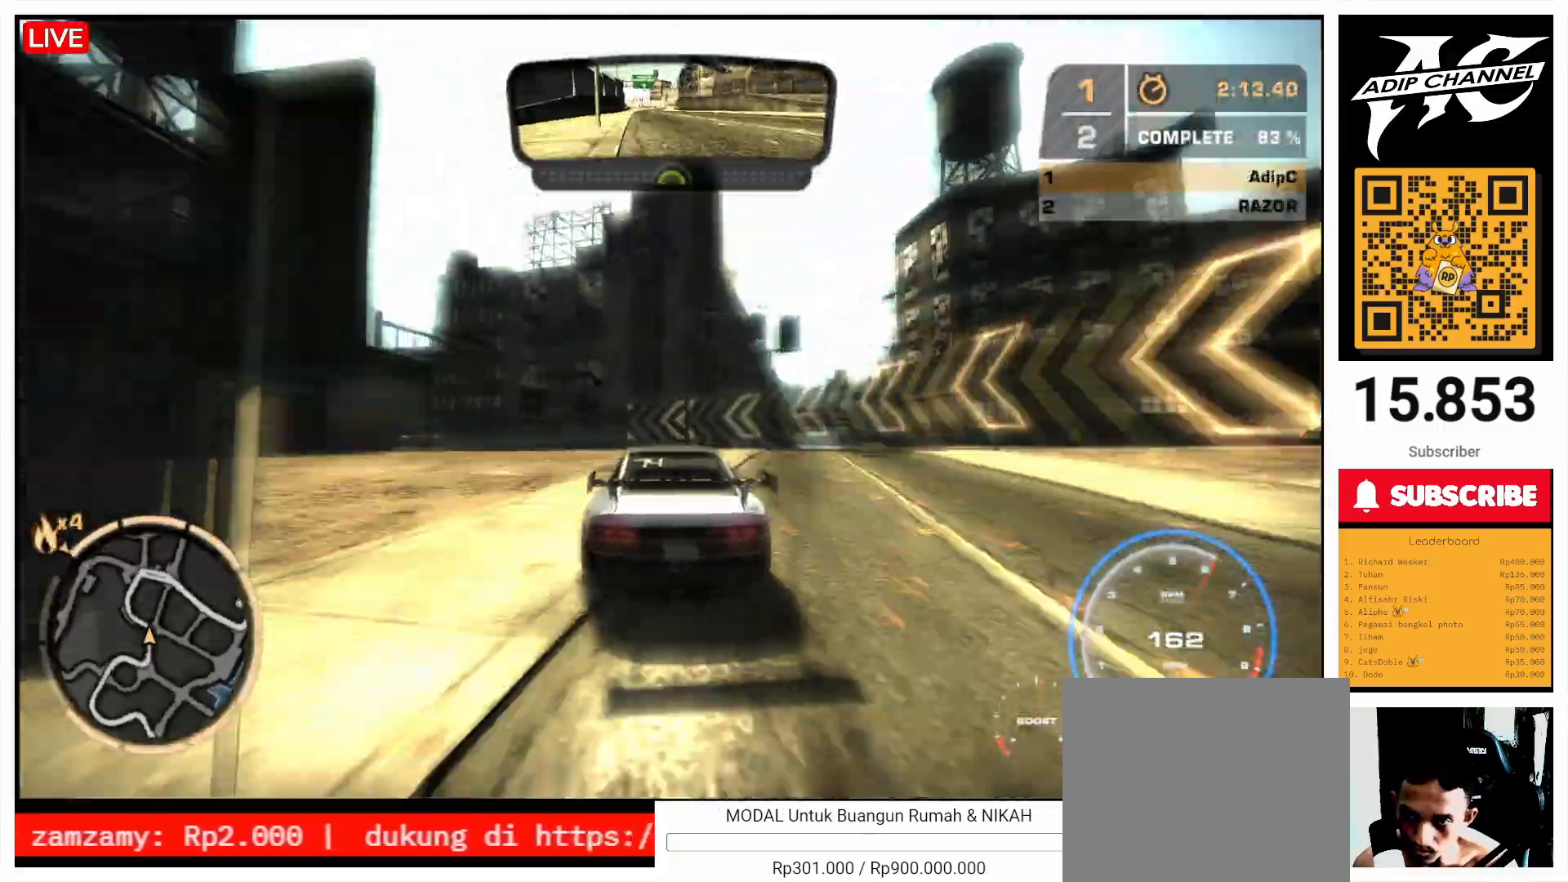
{"buttons": ["R2"], "left_stick": "left", "events": [[67, "R2", "up"], [267, "R2", "down"]]}
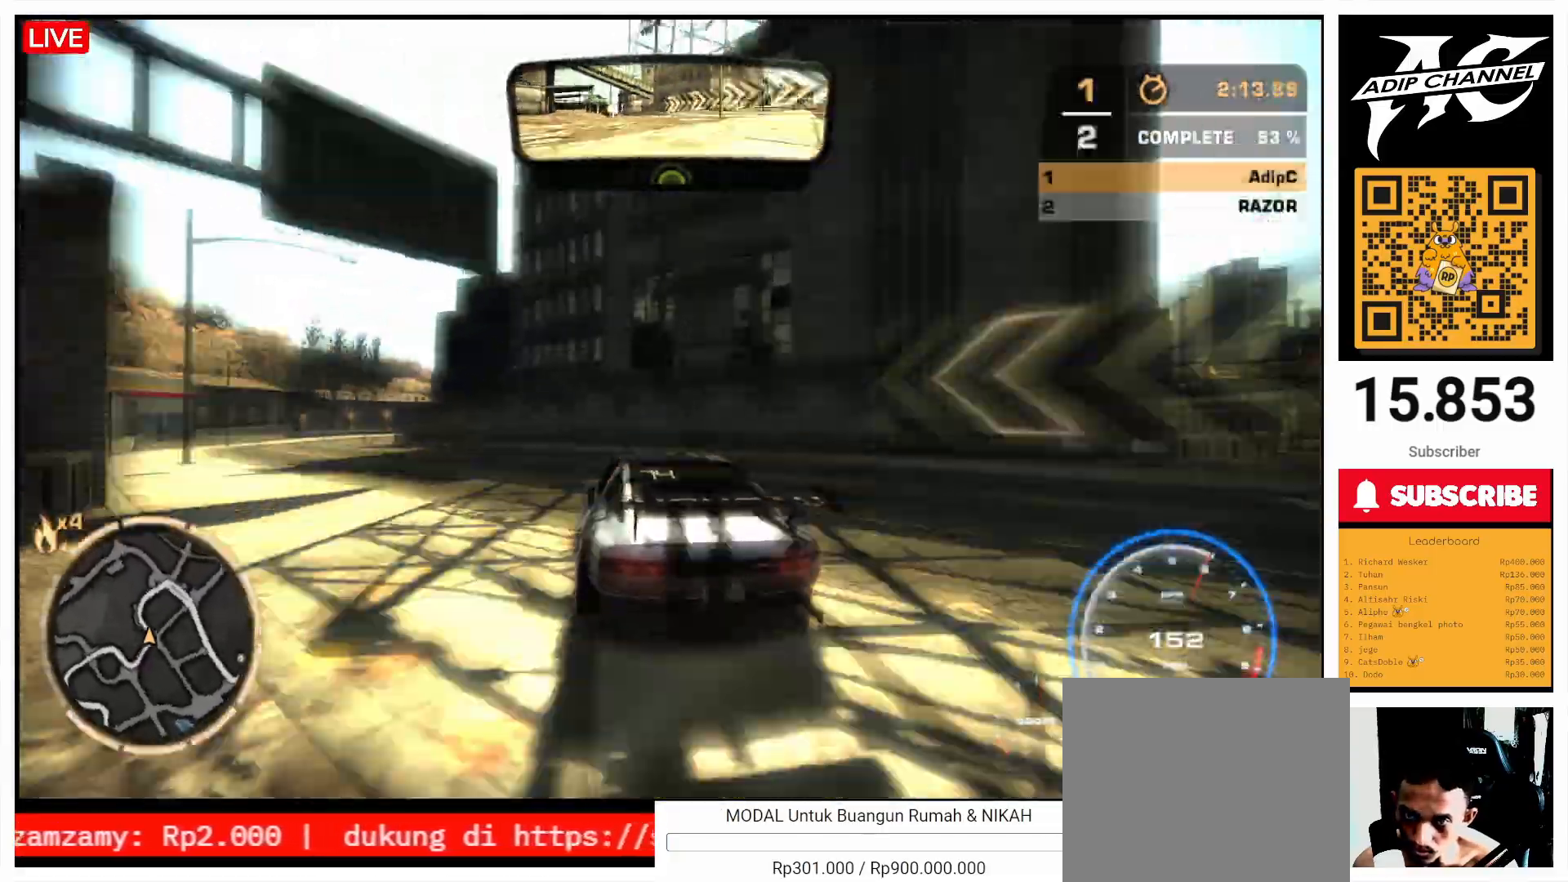
{"buttons": ["R2"], "left_stick": "right", "events": [[267, "left_stick", "center"], [333, "left_stick", "right"]]}
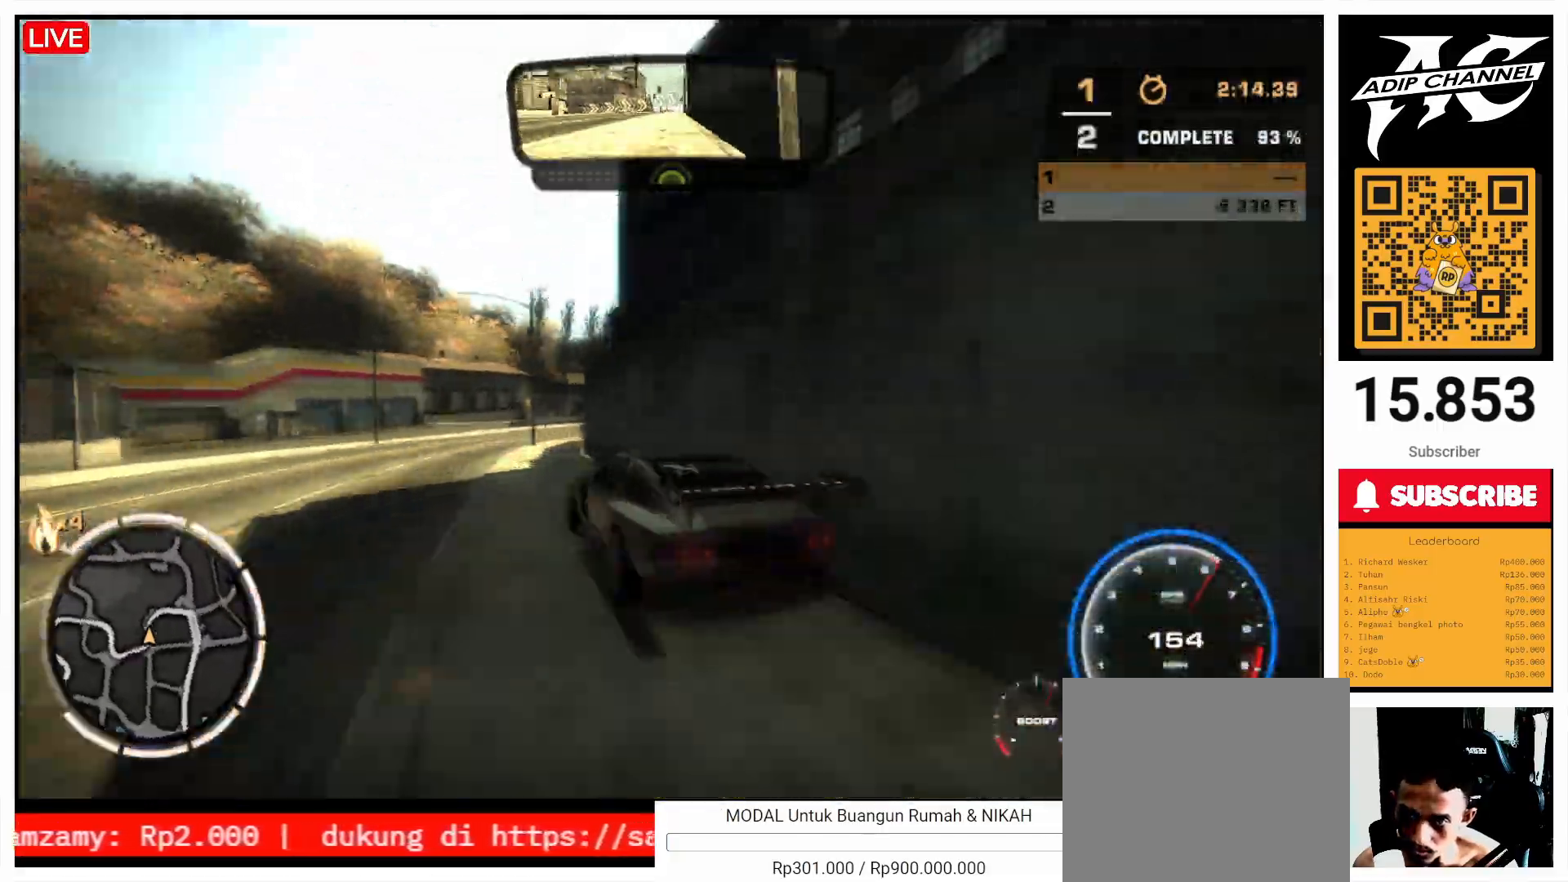
{"buttons": [], "left_stick": "right", "events": [[367, "R2", "up"]]}
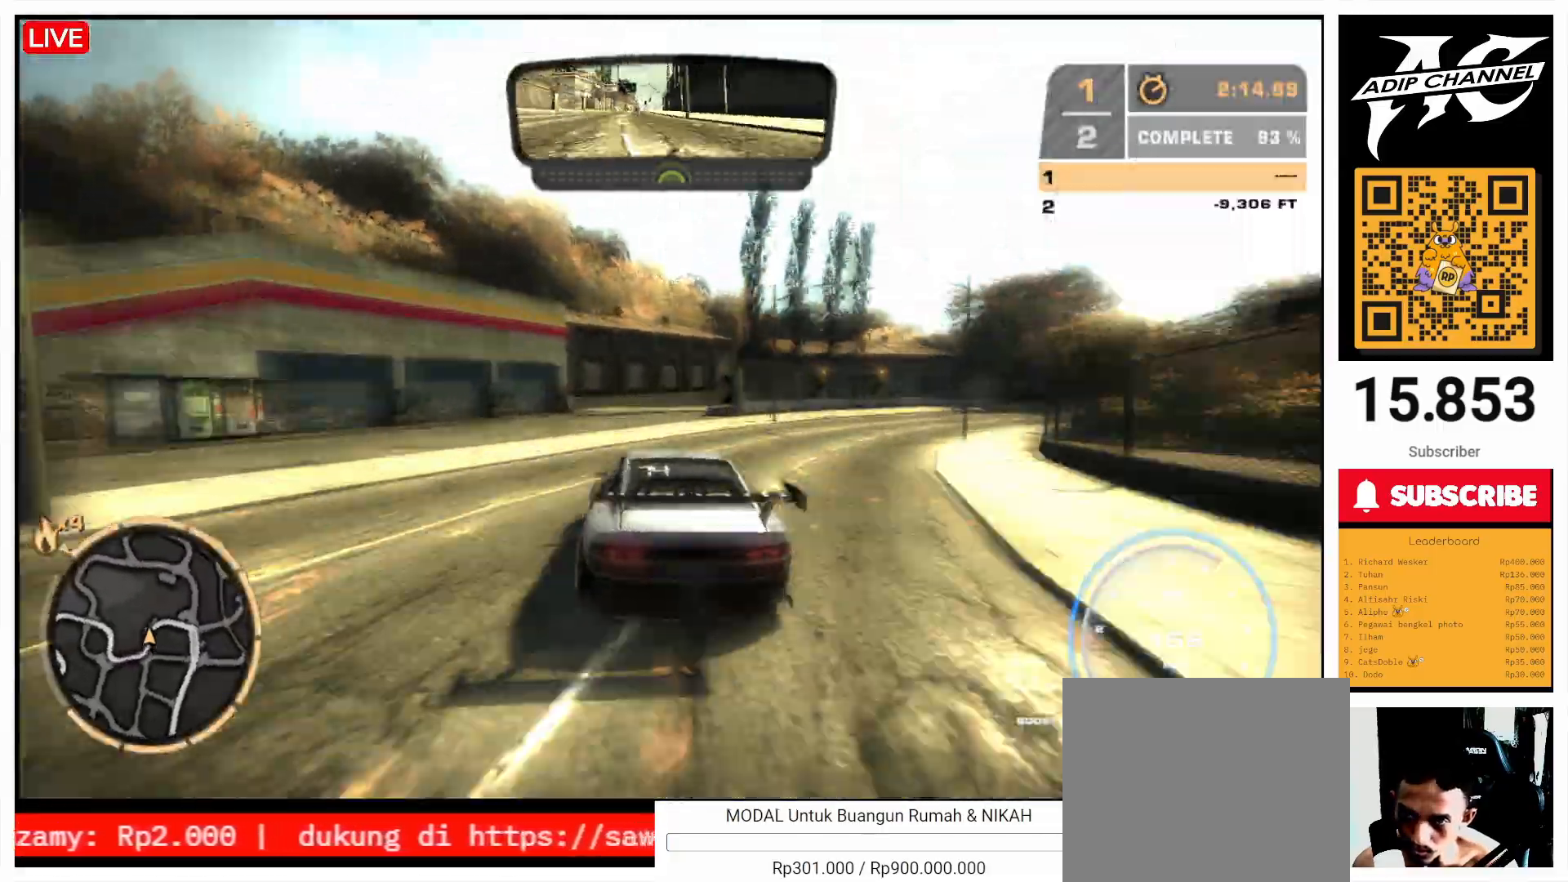
{"buttons": ["R2"], "left_stick": "right", "events": [[333, "R2", "down"]]}
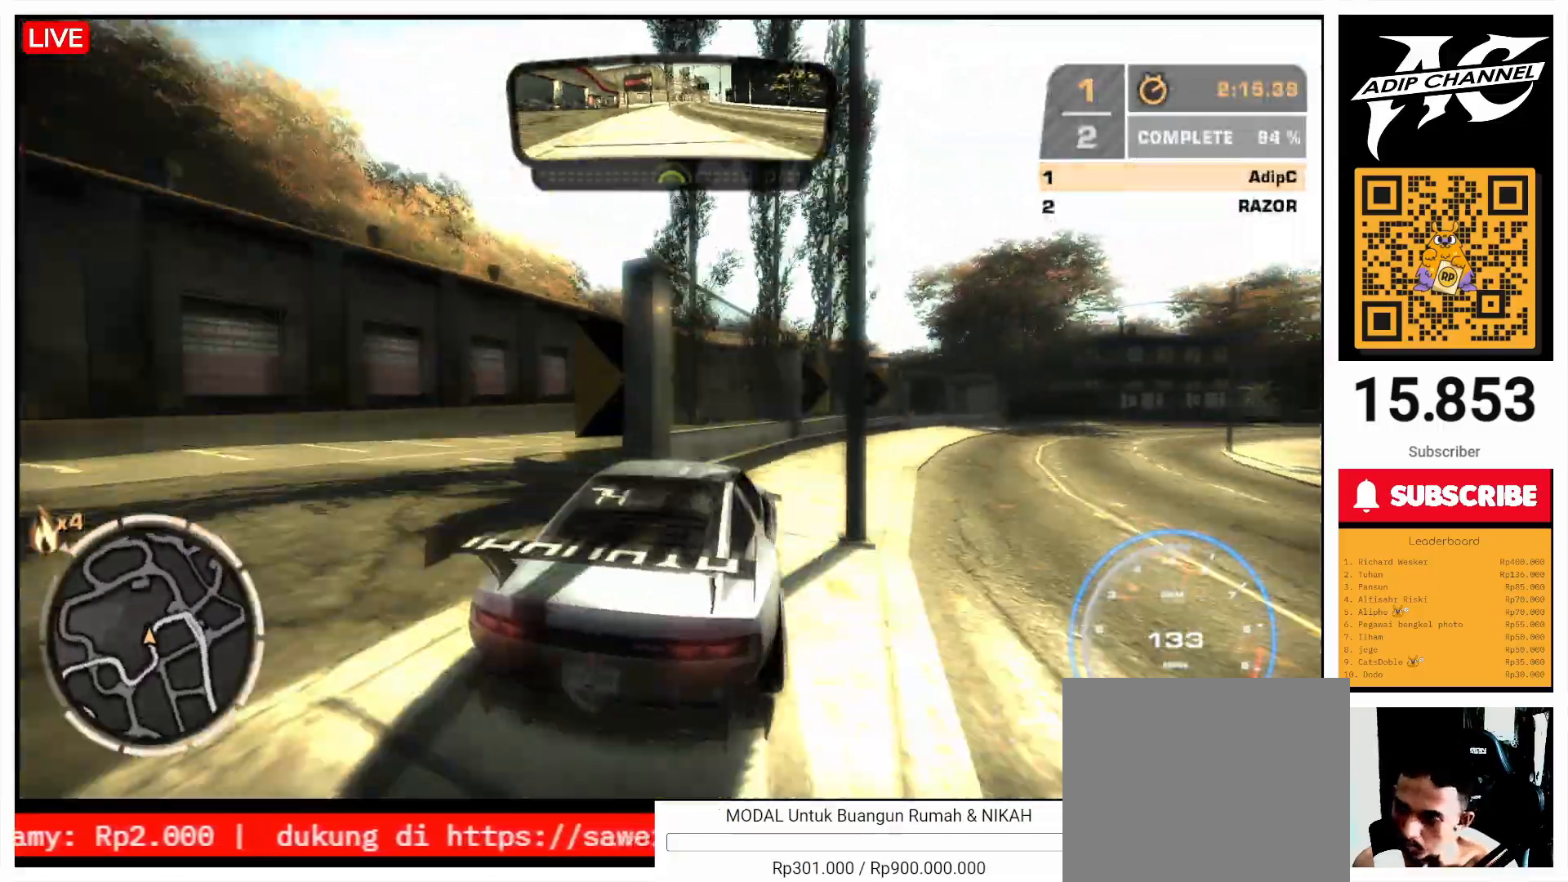
{"buttons": ["R2"], "left_stick": "center", "events": [[200, "left_stick", "center"], [300, "left_stick", "left"], [467, "left_stick", "center"]]}
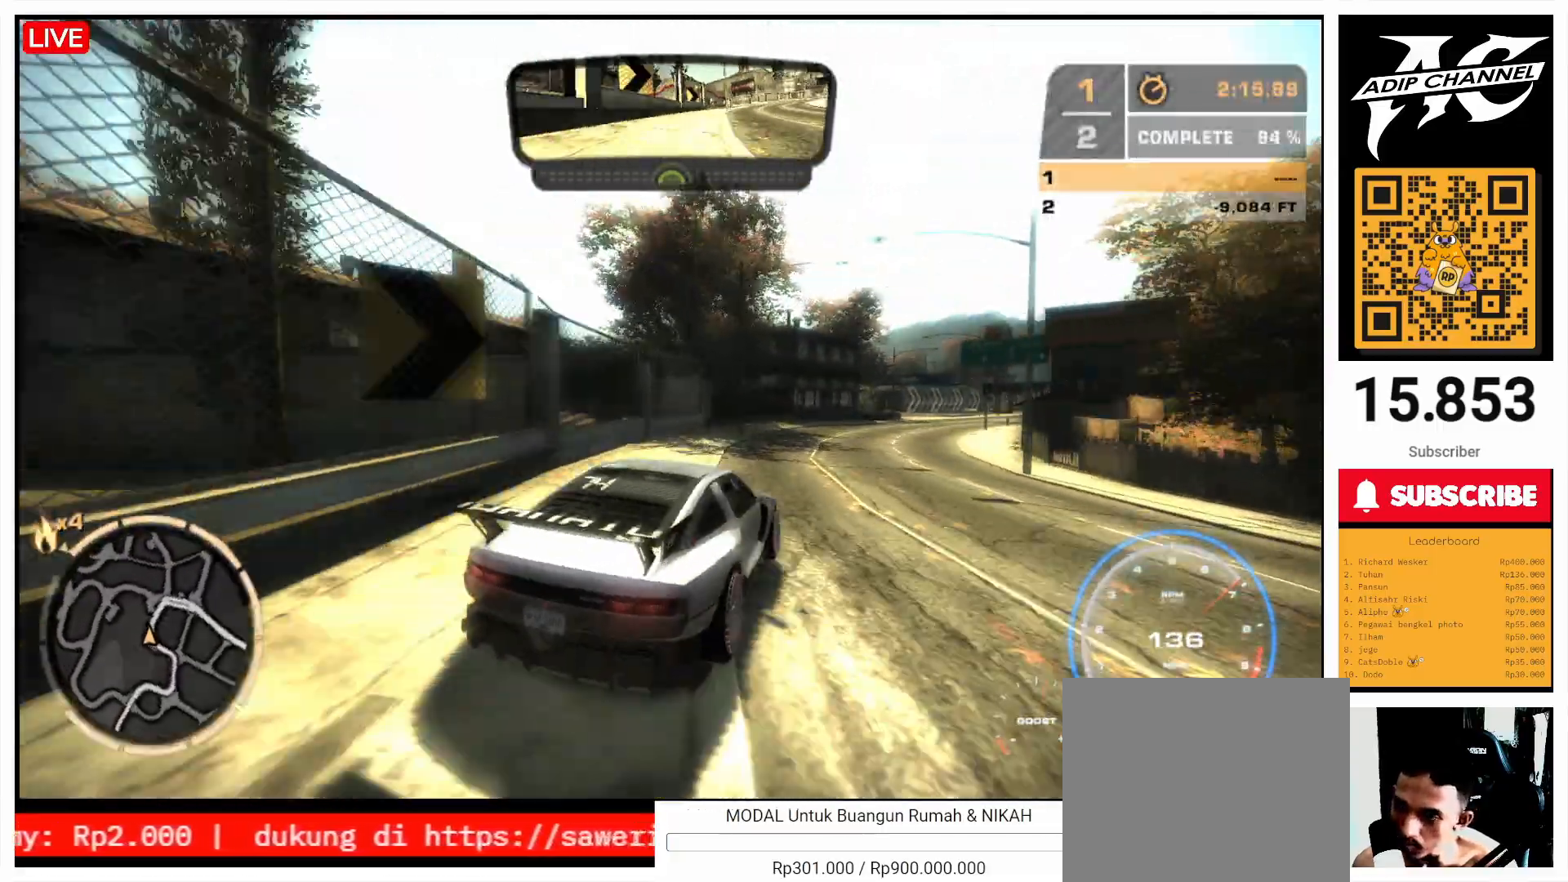
{"buttons": ["R2"], "left_stick": "center", "events": [[300, "left_stick", "left"], [500, "left_stick", "center"]]}
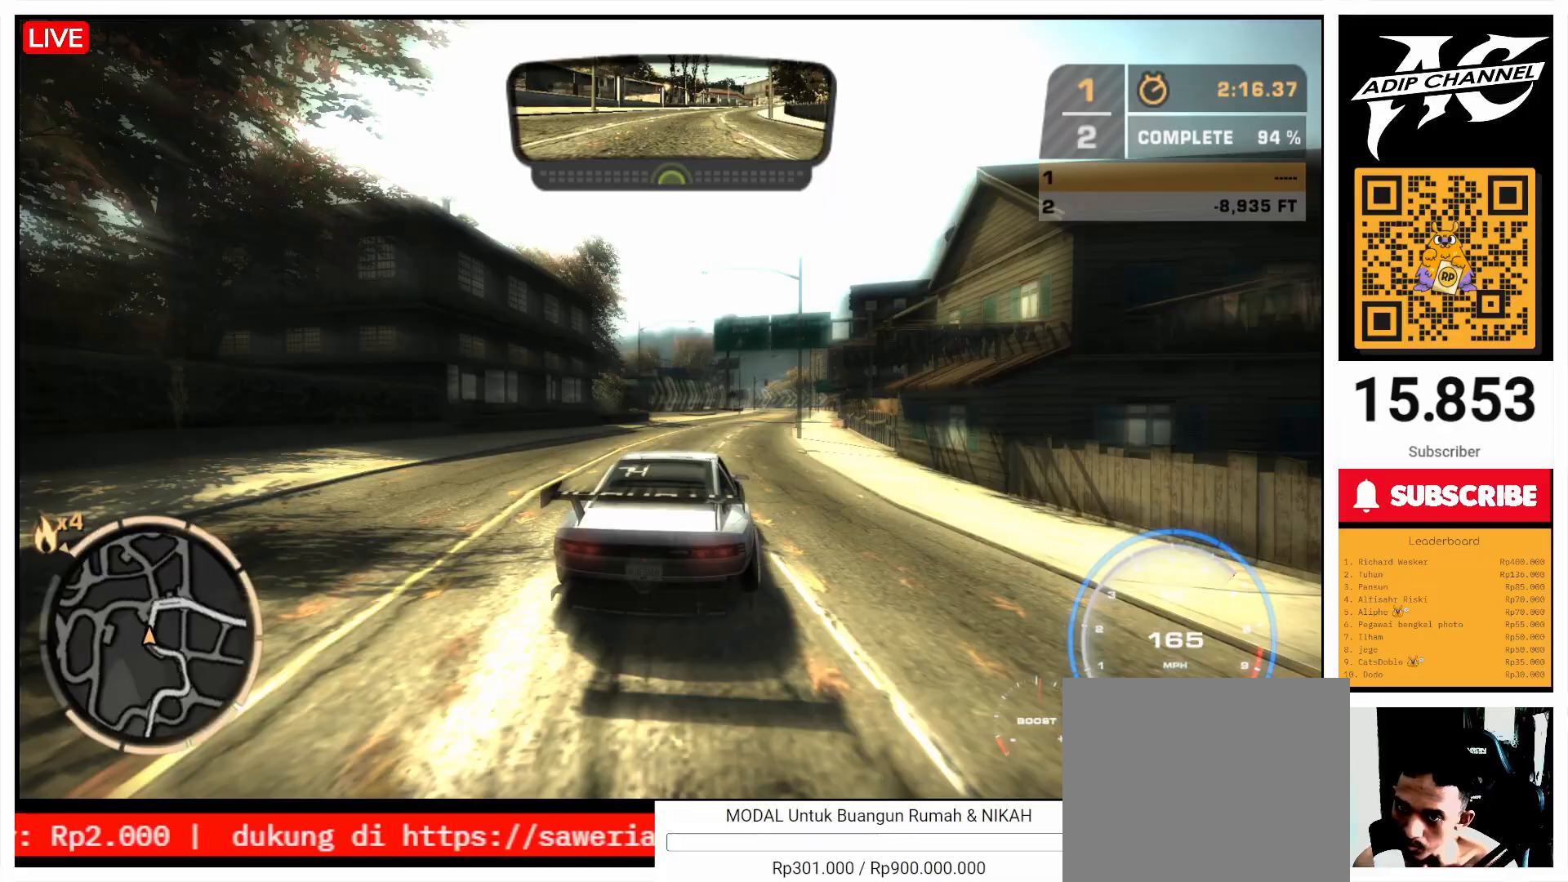
{"buttons": ["R2"], "left_stick": "left", "events": [[33, "left_stick", "right"], [200, "left_stick", "center"], [367, "left_stick", "left"]]}